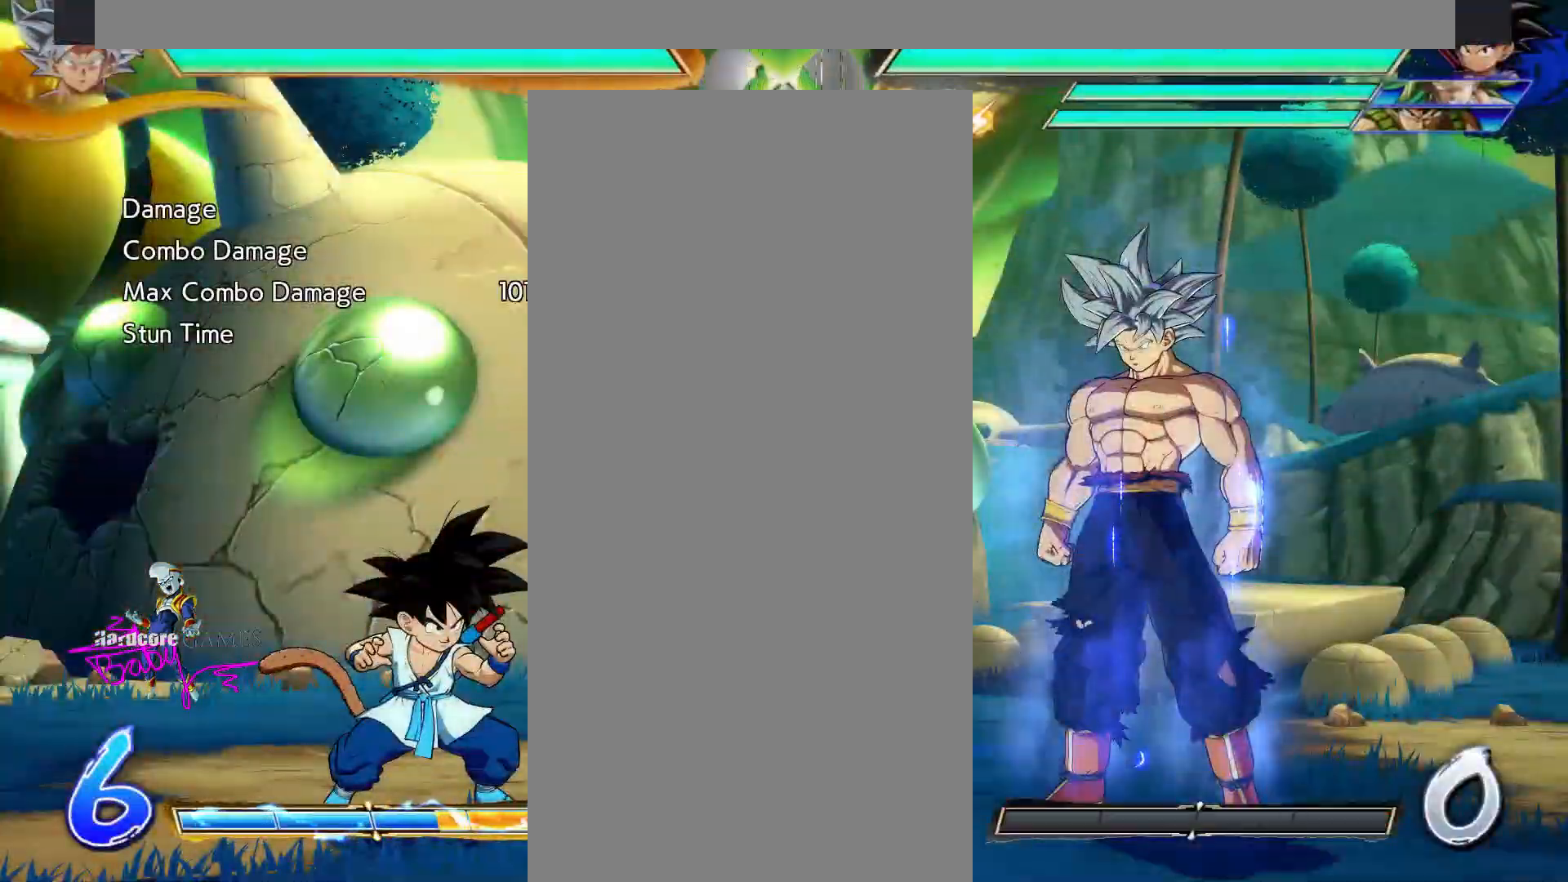
Gameplay with a controller (PlayStation layout); each line is a JSON object with the inputs held at the frame after it. "events" lists button and stick changes between this image and that frame as [ms after this image, input, new state], when the widget could be followed in between. Not read: L1 L2 L3 R1 R2 R3 SELECT START.
{"buttons": [], "events": []}
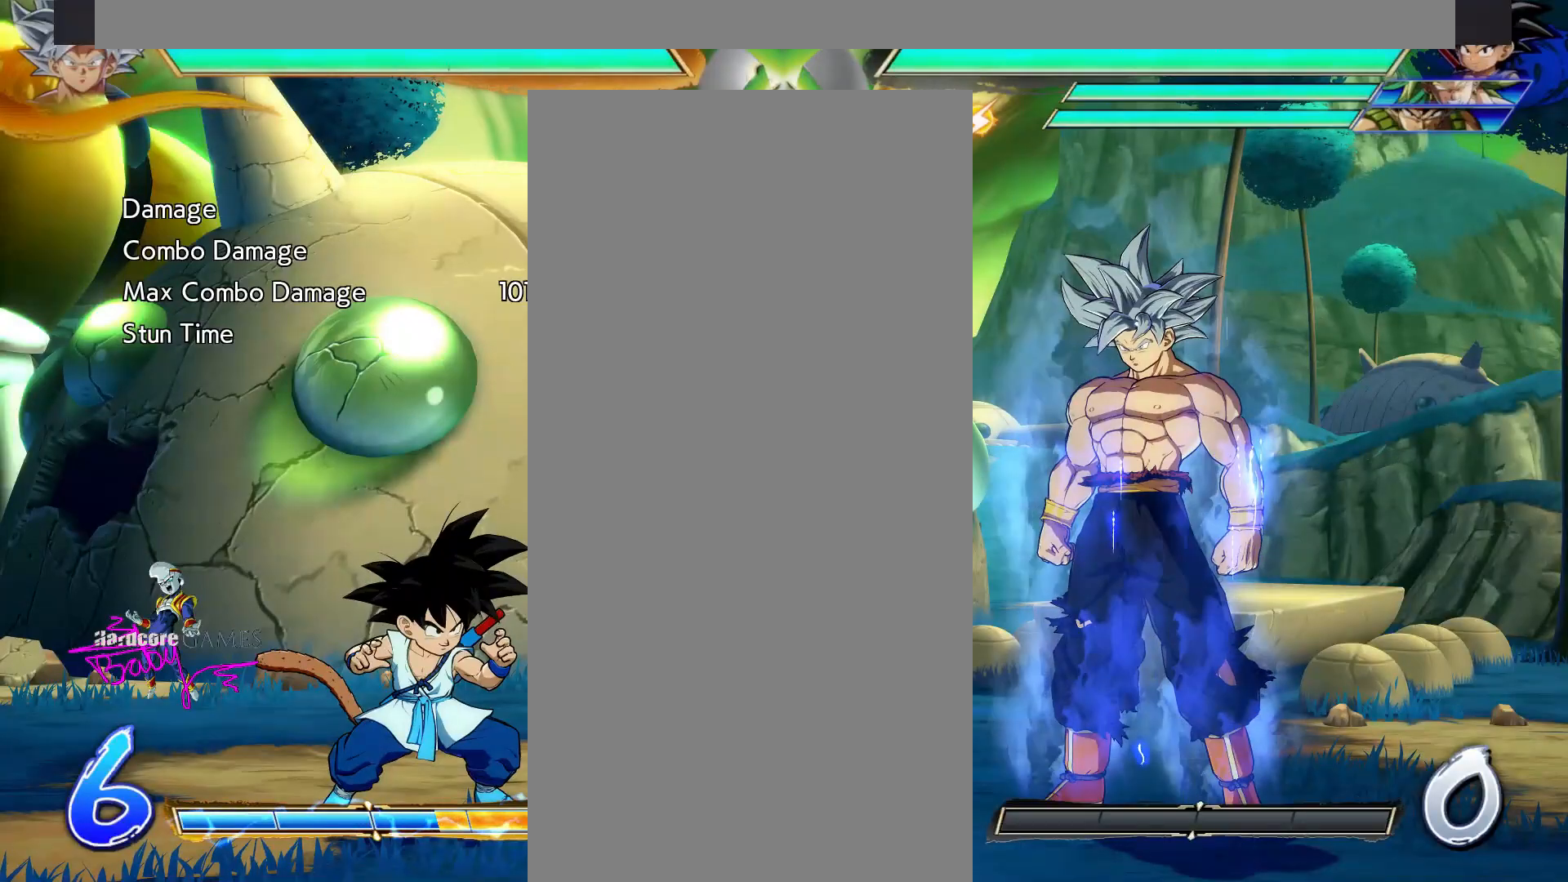
{"buttons": ["TRIANGLE", "DPAD_DOWN"], "events": [[350, "DPAD_DOWN", "down"], [350, "TRIANGLE", "down"]]}
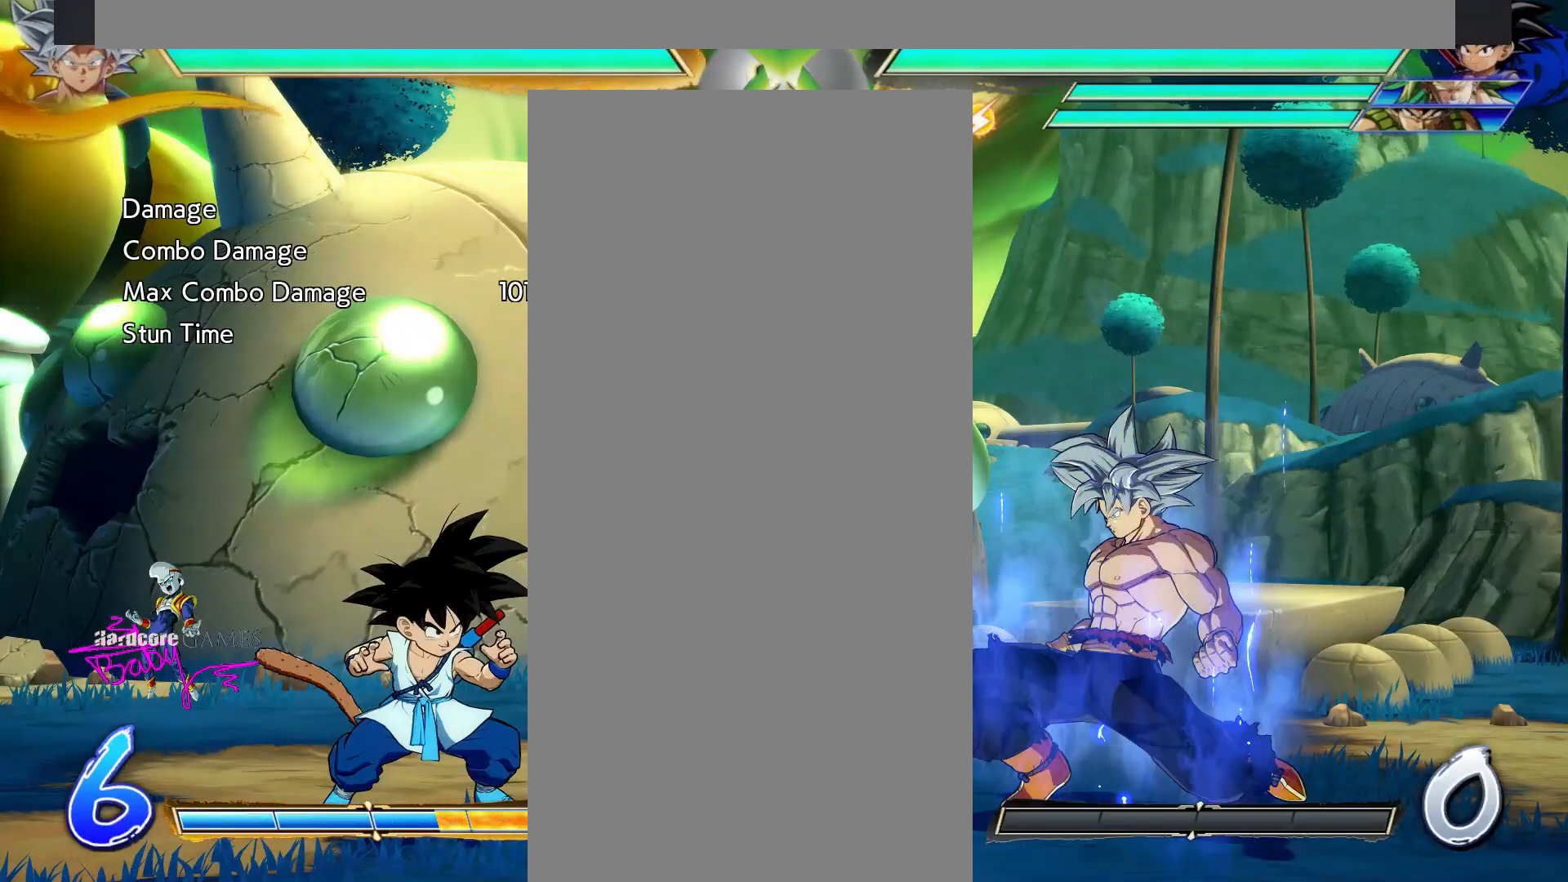
{"buttons": ["TRIANGLE", "DPAD_DOWN"], "events": []}
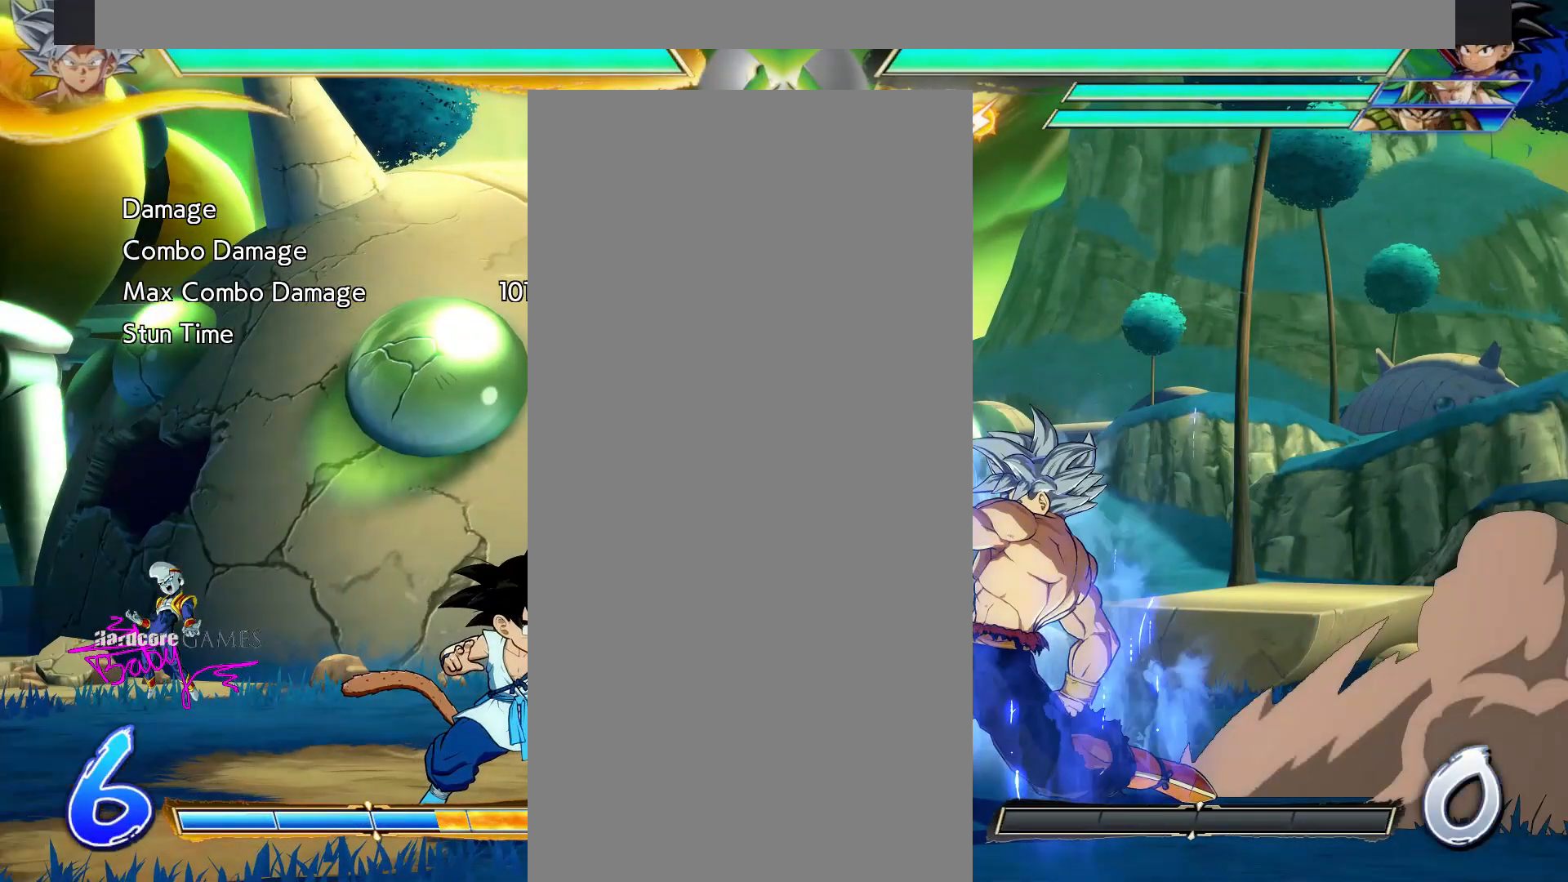
{"buttons": ["TRIANGLE", "DPAD_DOWN"], "events": []}
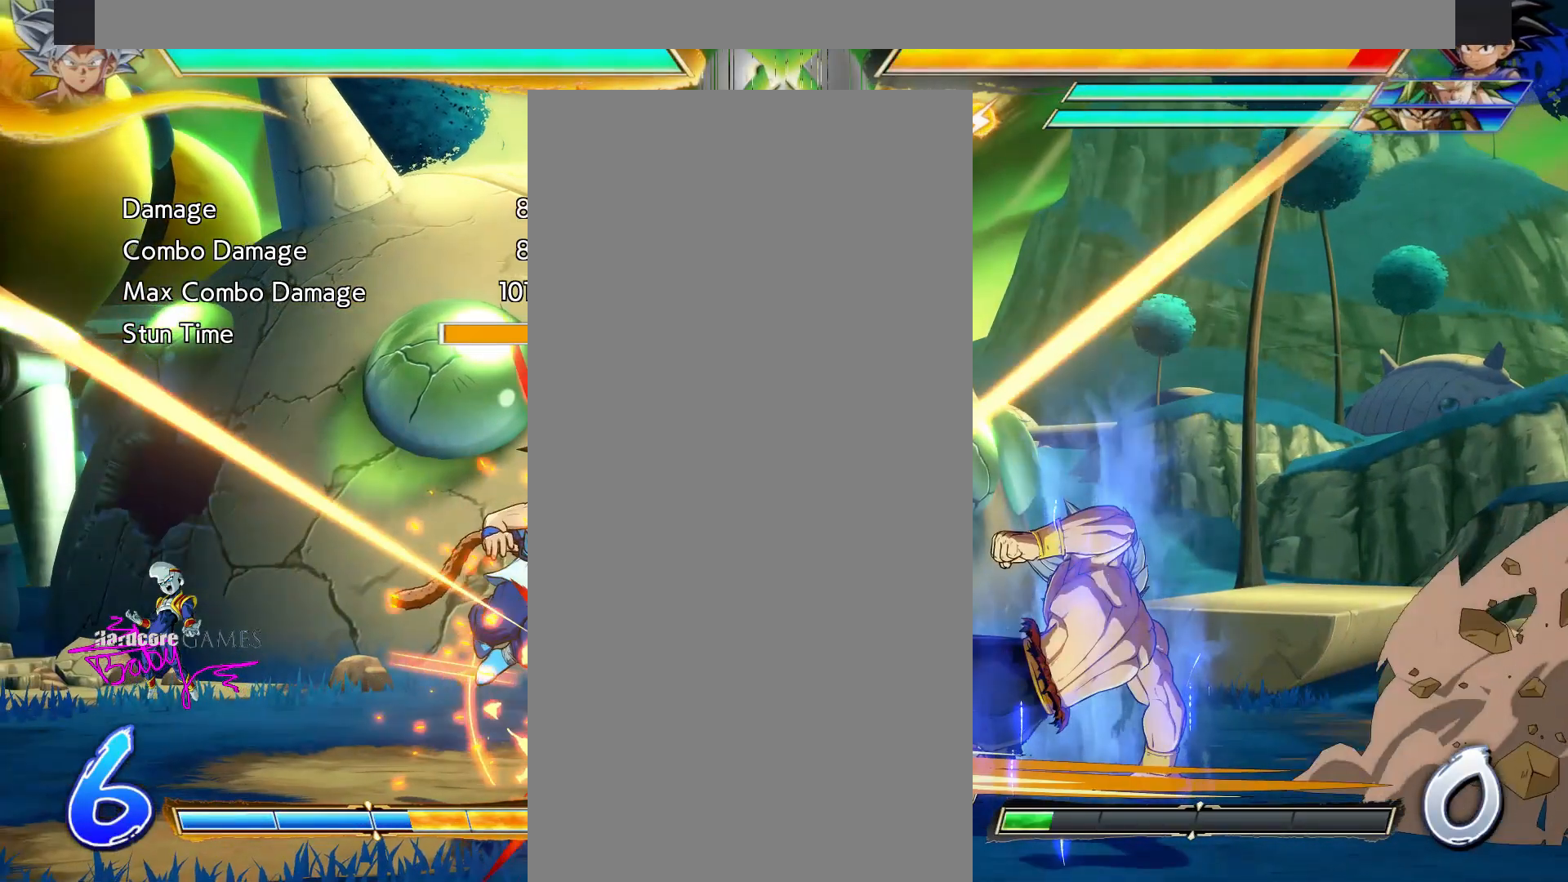
{"buttons": []}
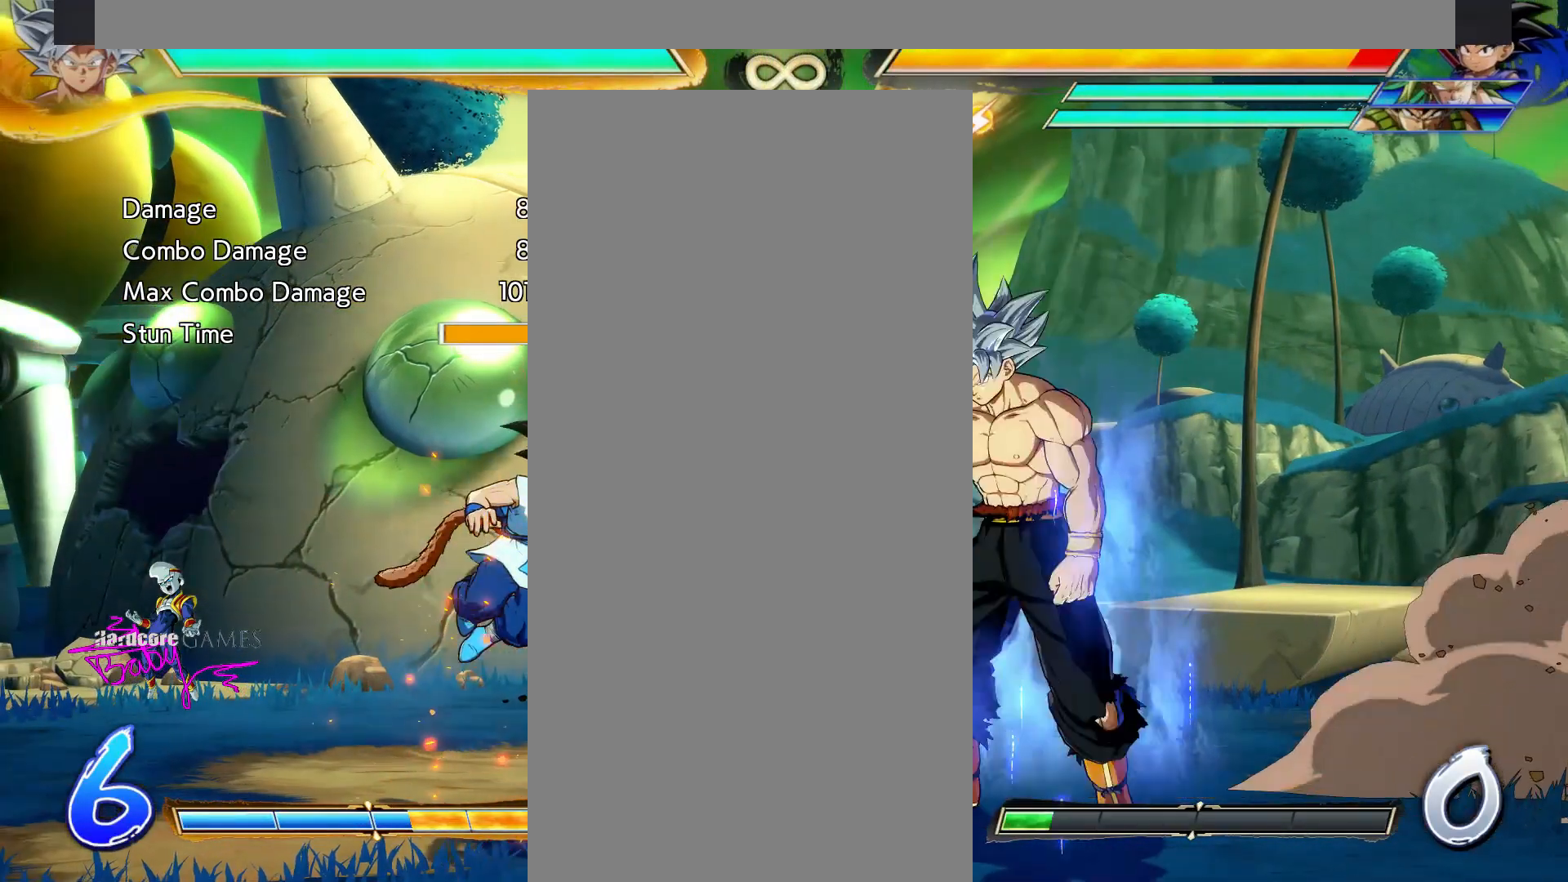
{"buttons": ["CIRCLE", "DPAD_LEFT"], "events": [[17, "DPAD_LEFT", "down"], [33, "CIRCLE", "down"]]}
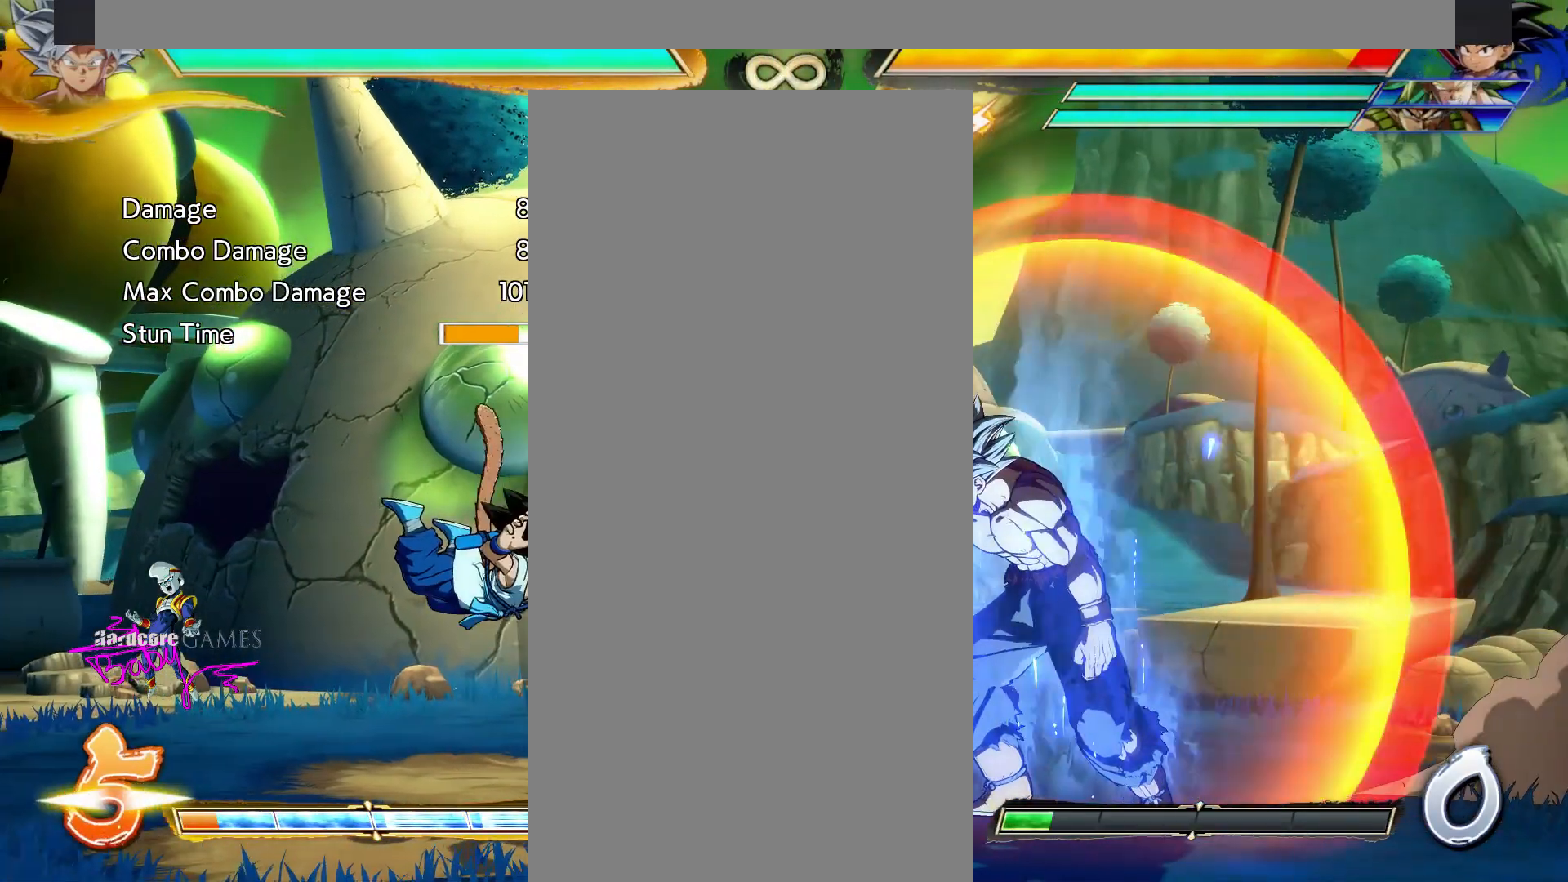
{"buttons": ["CIRCLE", "DPAD_LEFT"], "events": []}
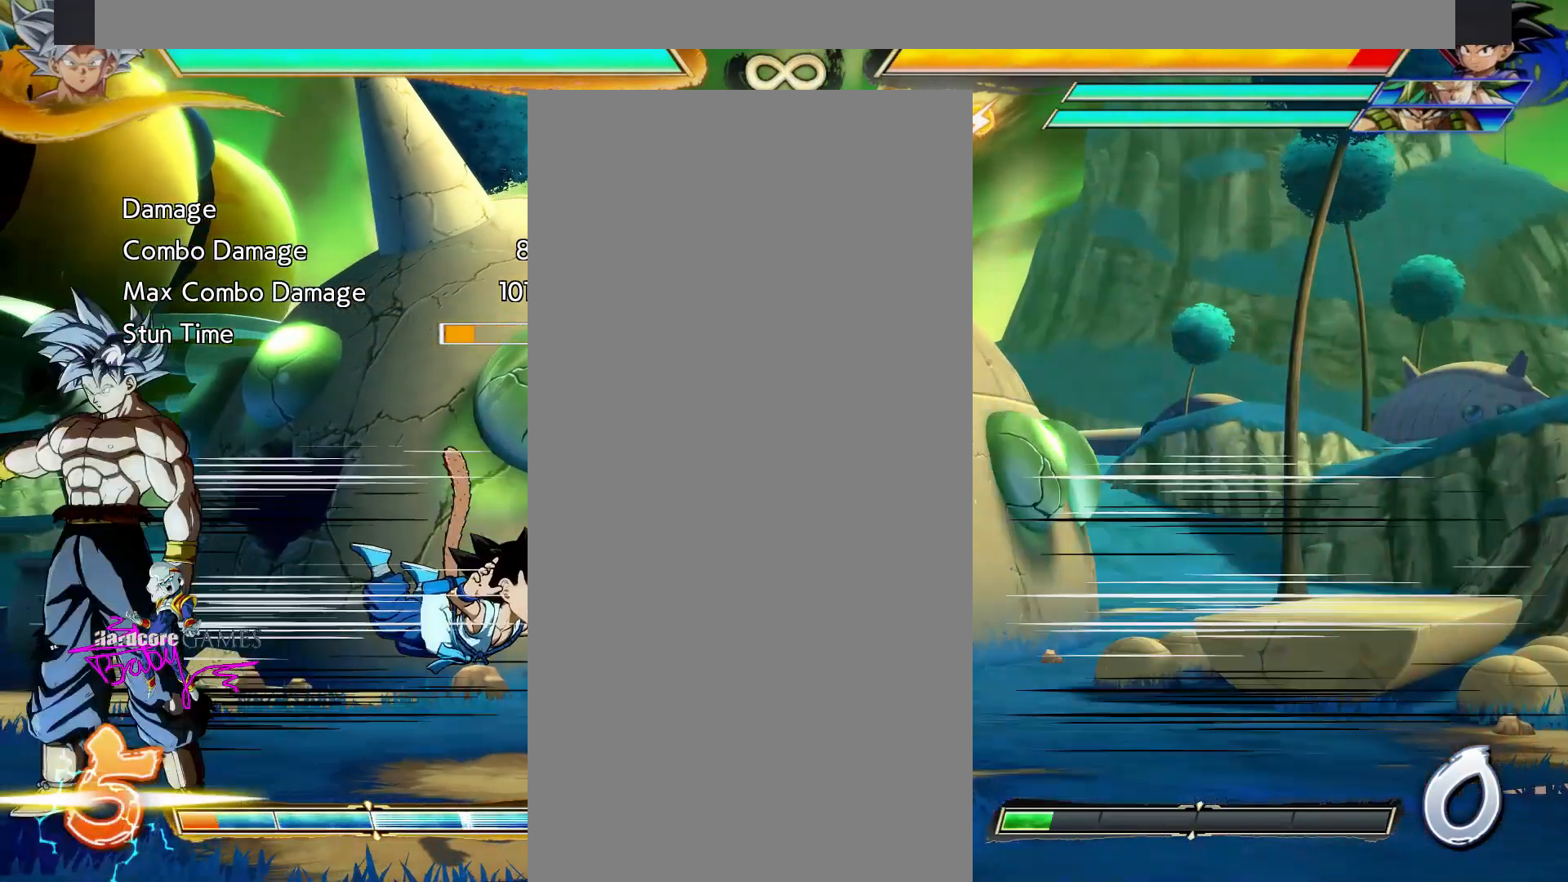
{"buttons": ["CIRCLE", "DPAD_LEFT"], "events": []}
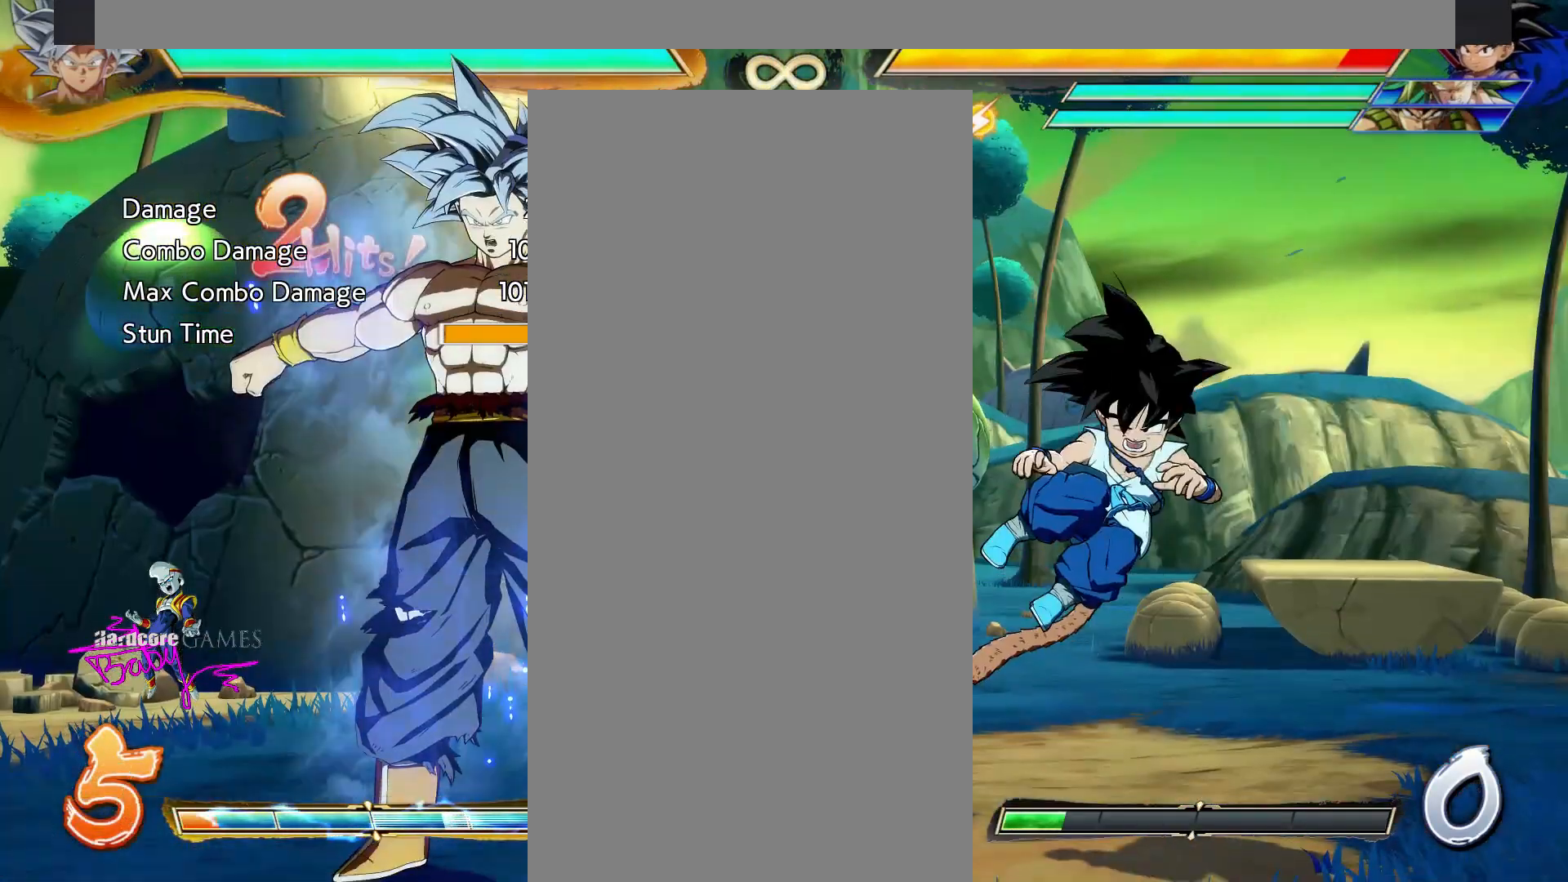
{"buttons": ["CIRCLE", "DPAD_LEFT"], "events": []}
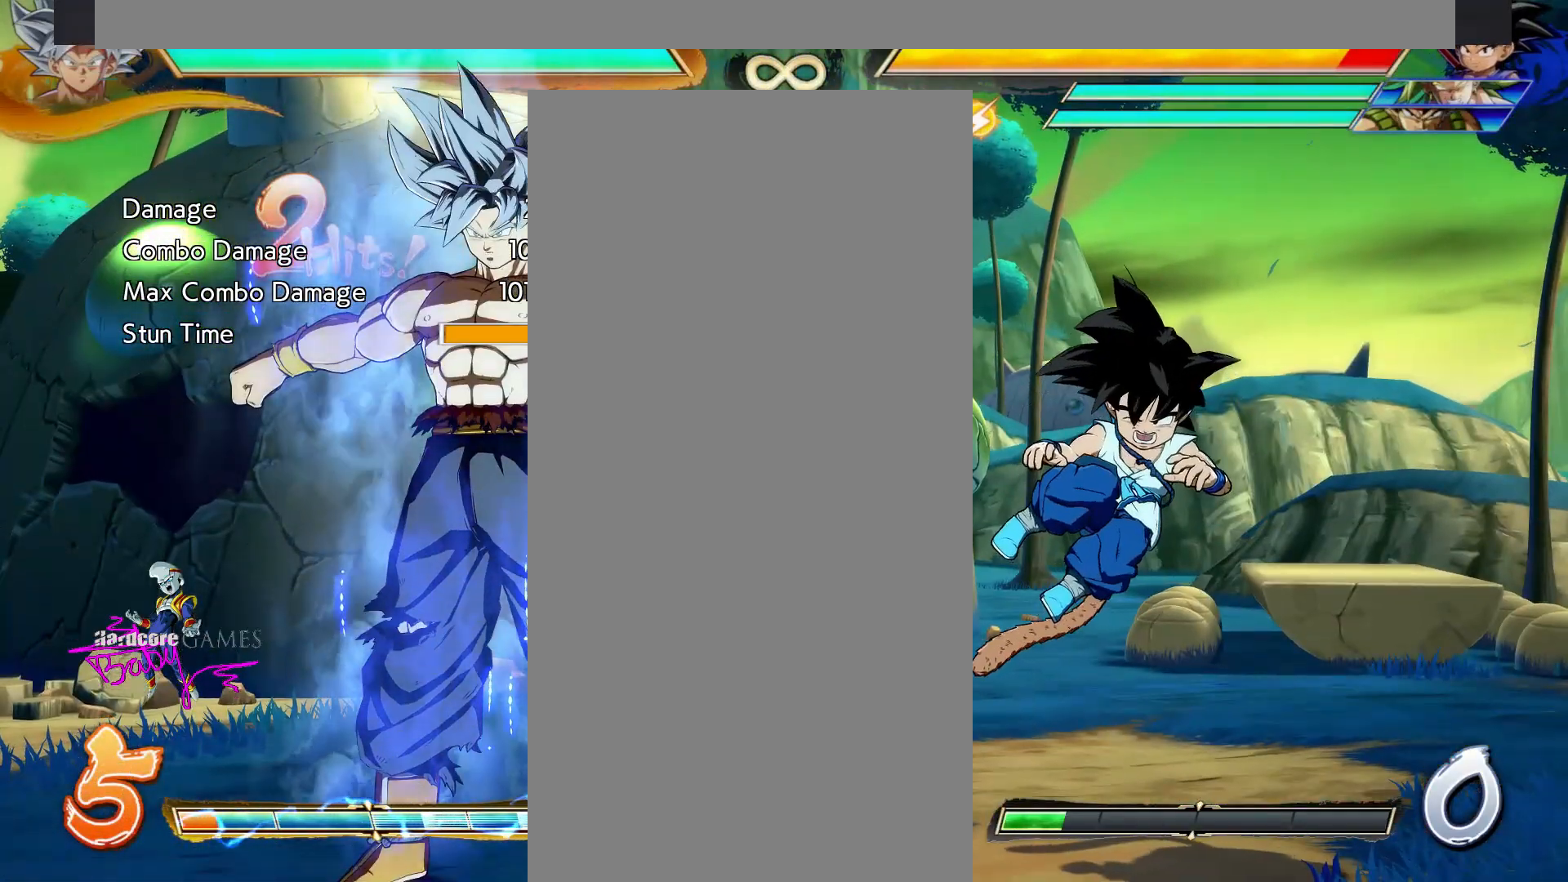
{"buttons": ["CIRCLE", "DPAD_LEFT"], "events": []}
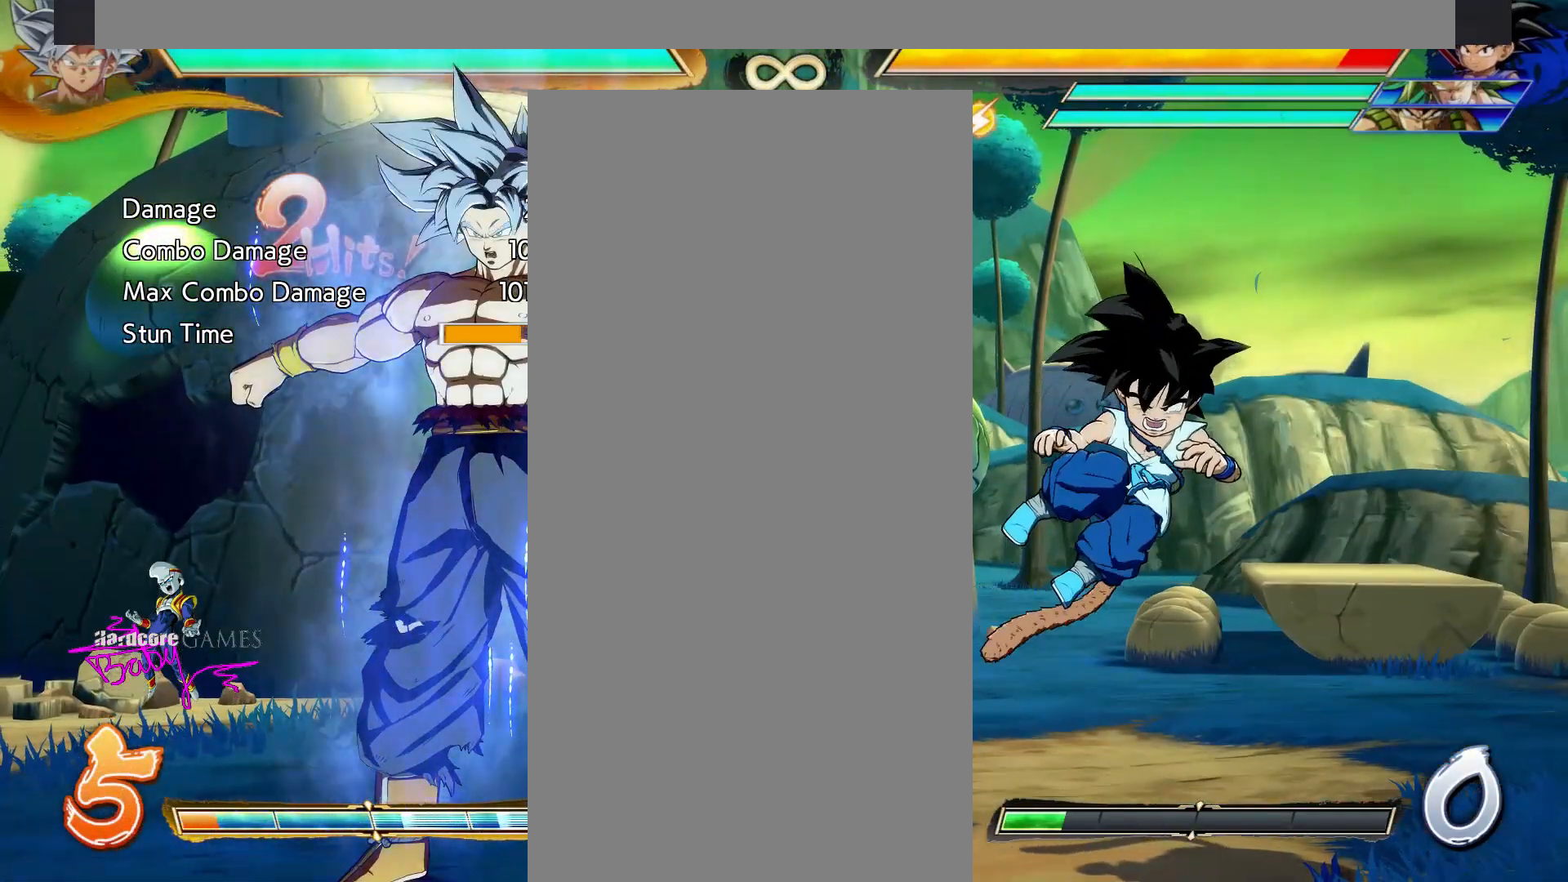
{"buttons": ["CIRCLE", "DPAD_LEFT"], "events": []}
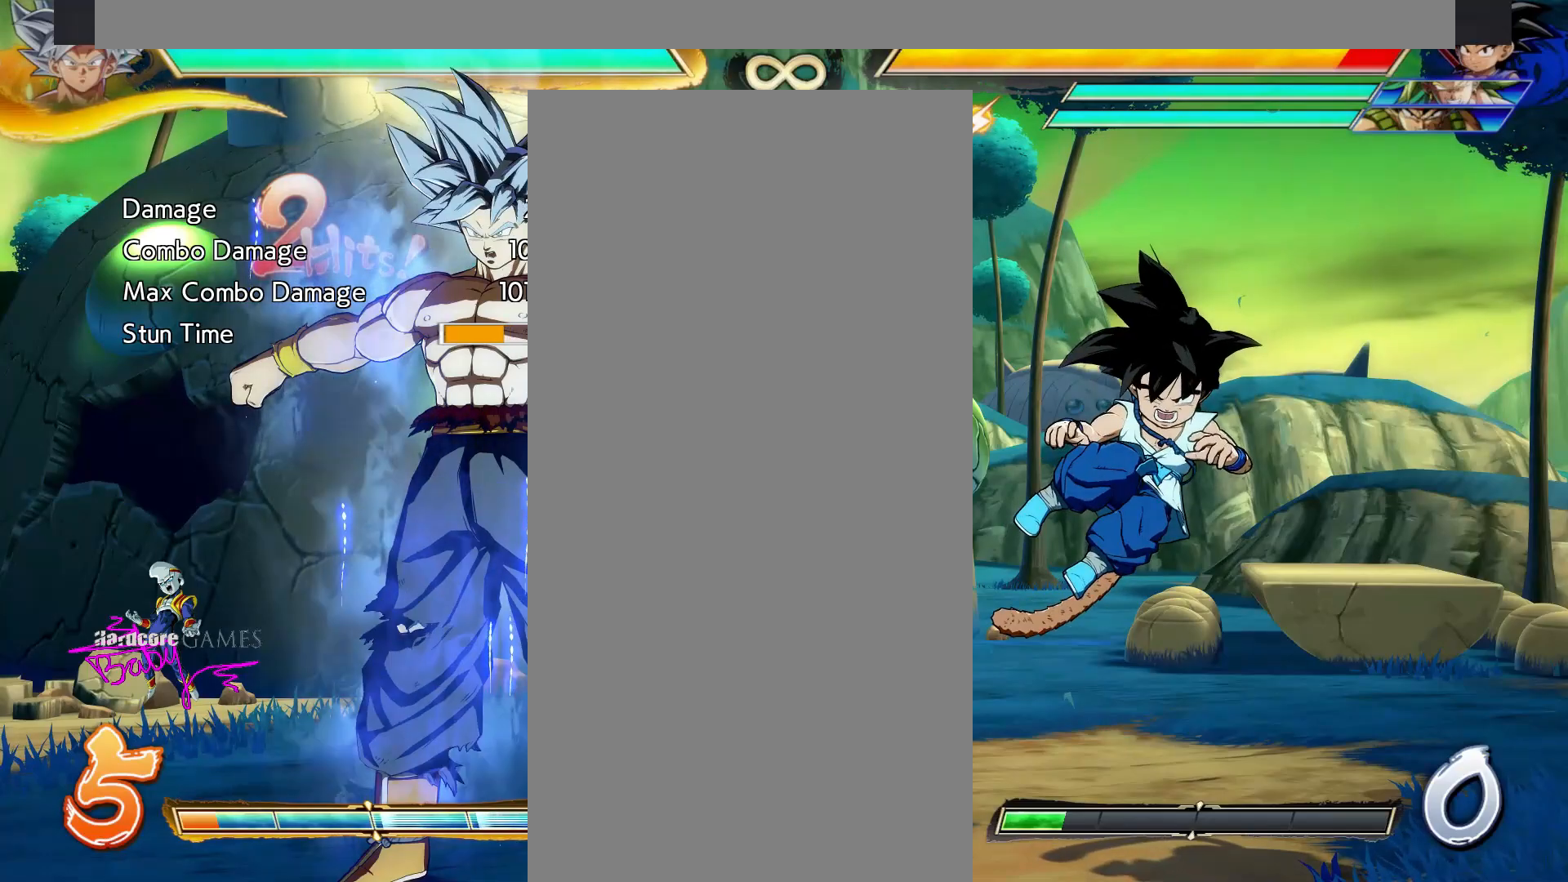
{"buttons": ["CIRCLE", "DPAD_LEFT"], "events": []}
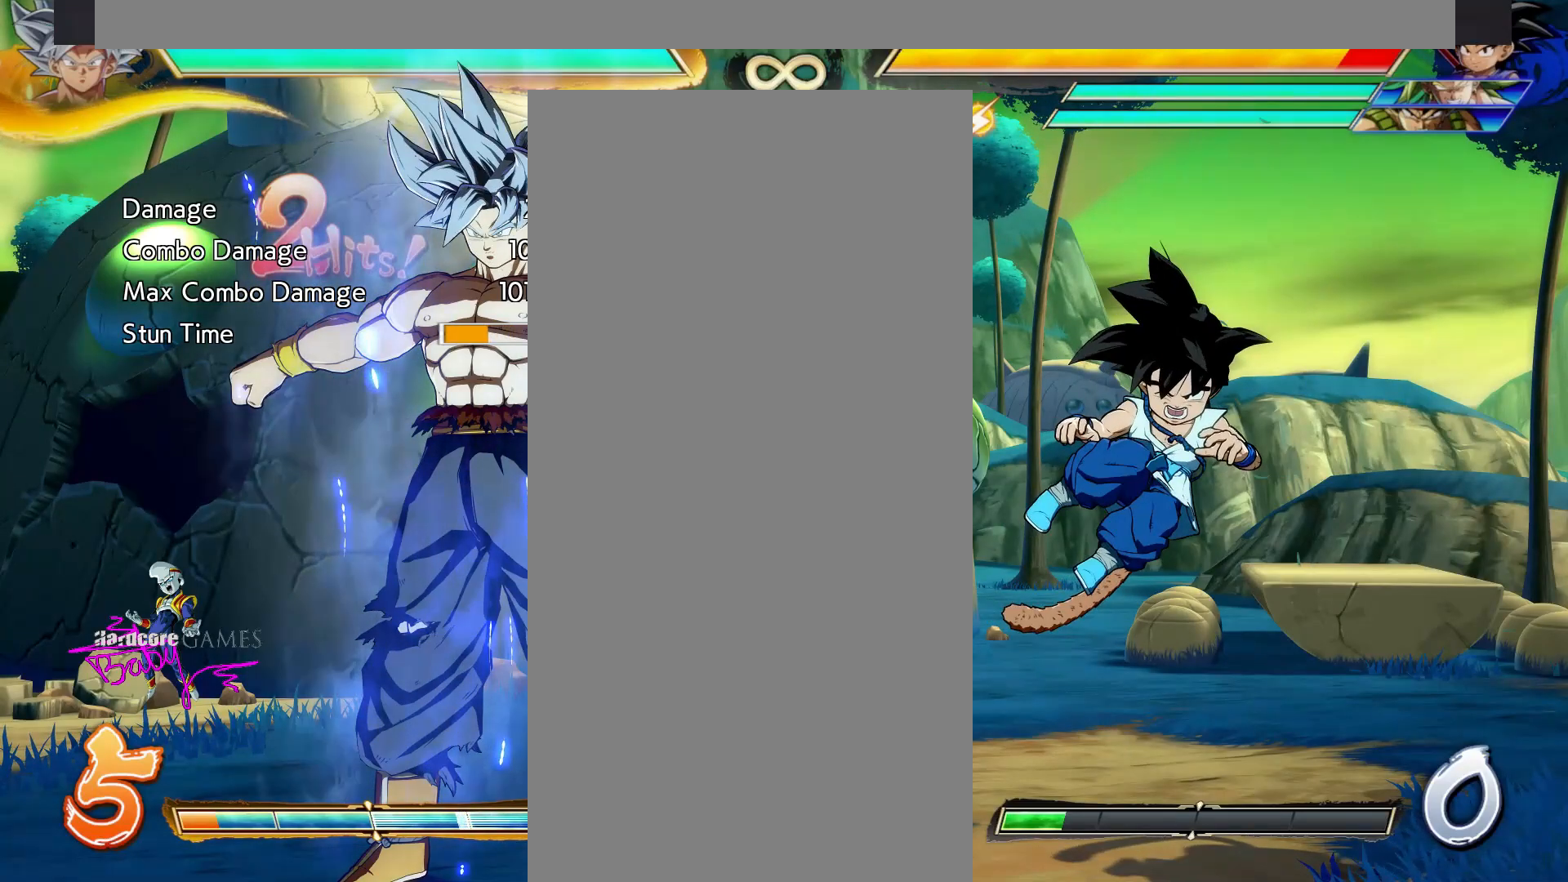
{"buttons": ["CIRCLE", "DPAD_LEFT"], "events": []}
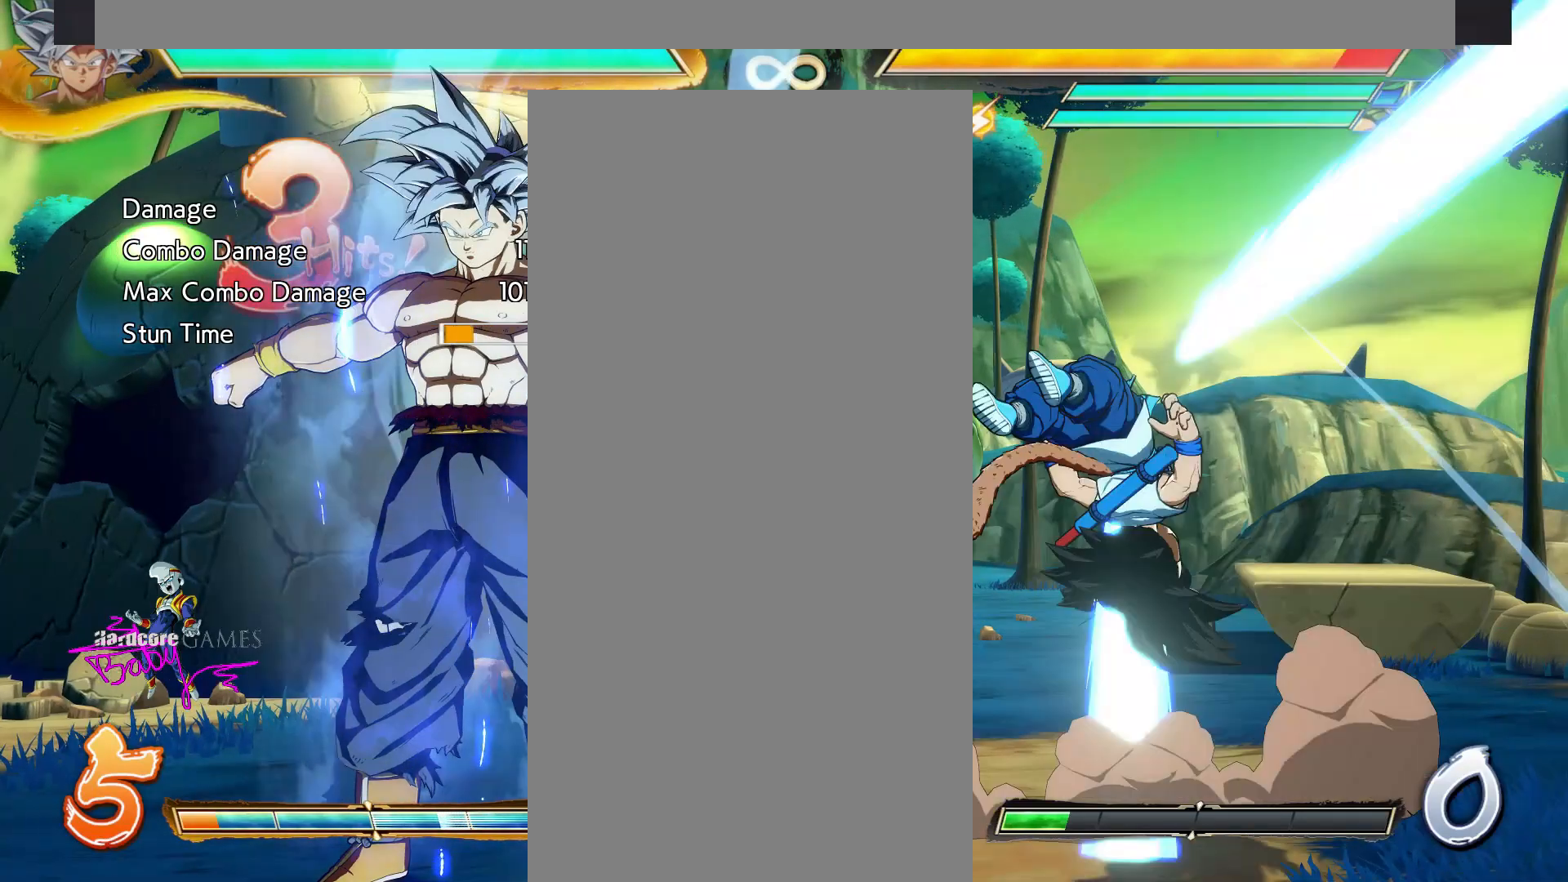
{"buttons": ["CIRCLE", "DPAD_LEFT"], "events": []}
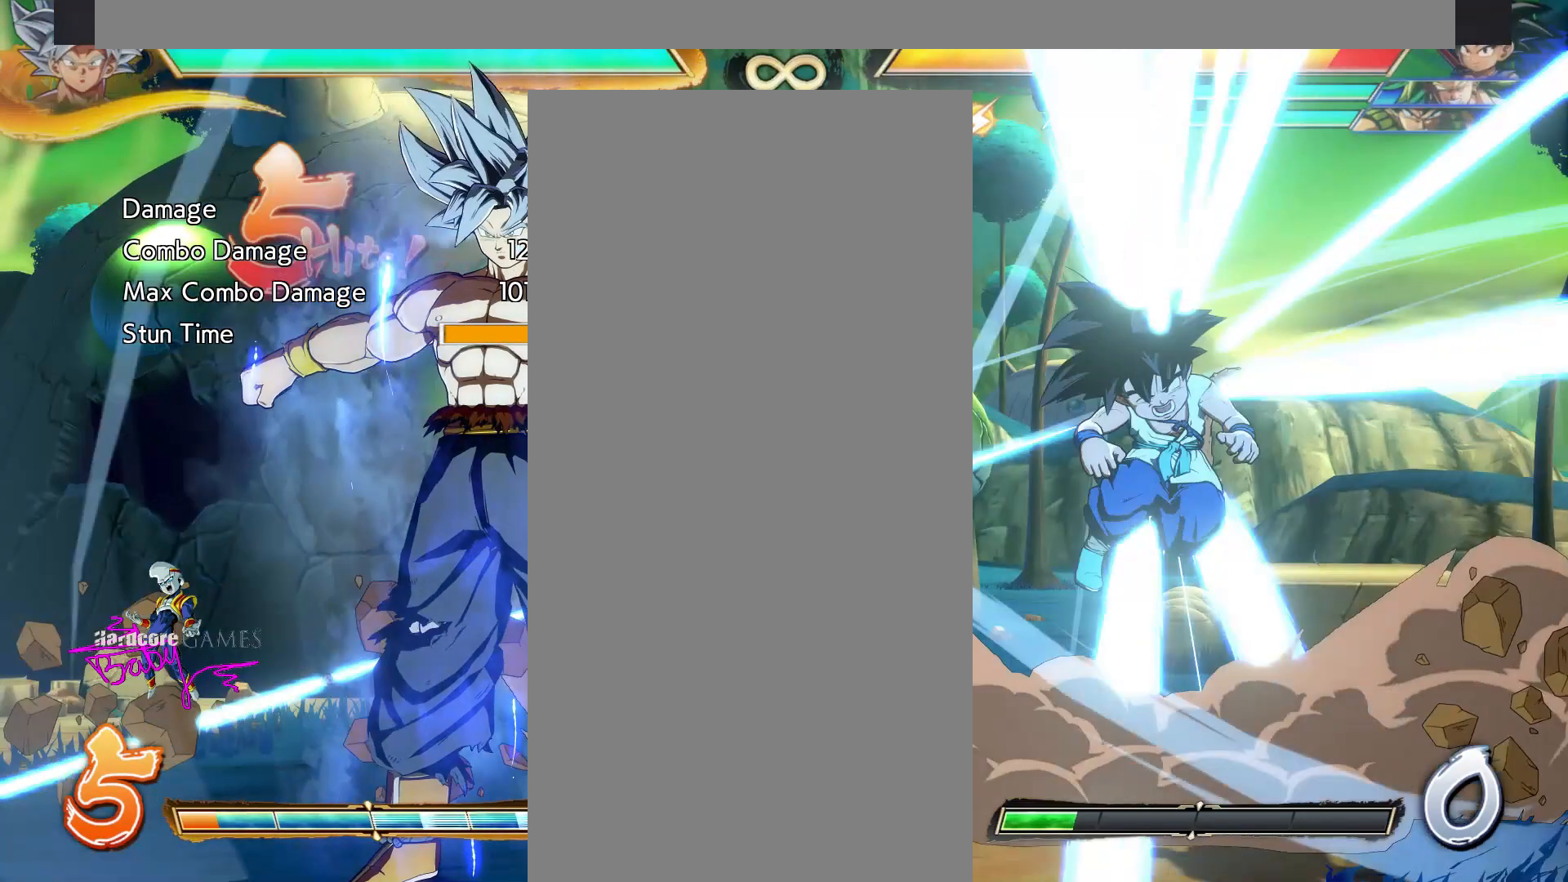
{"buttons": [], "events": [[117, "CIRCLE", "up"], [133, "DPAD_LEFT", "up"]]}
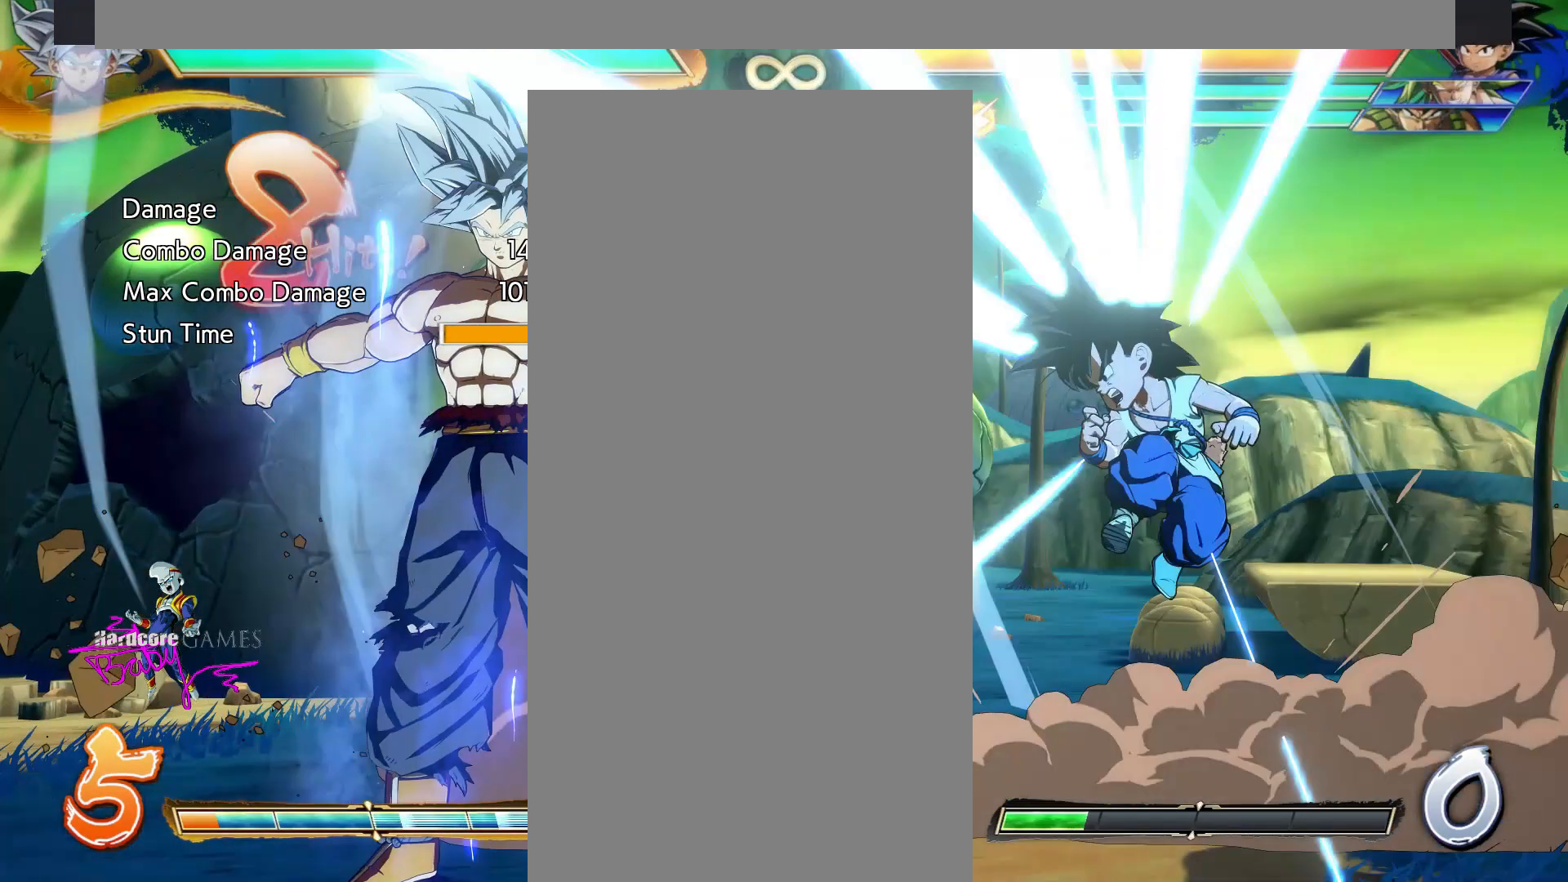
{"buttons": [], "events": []}
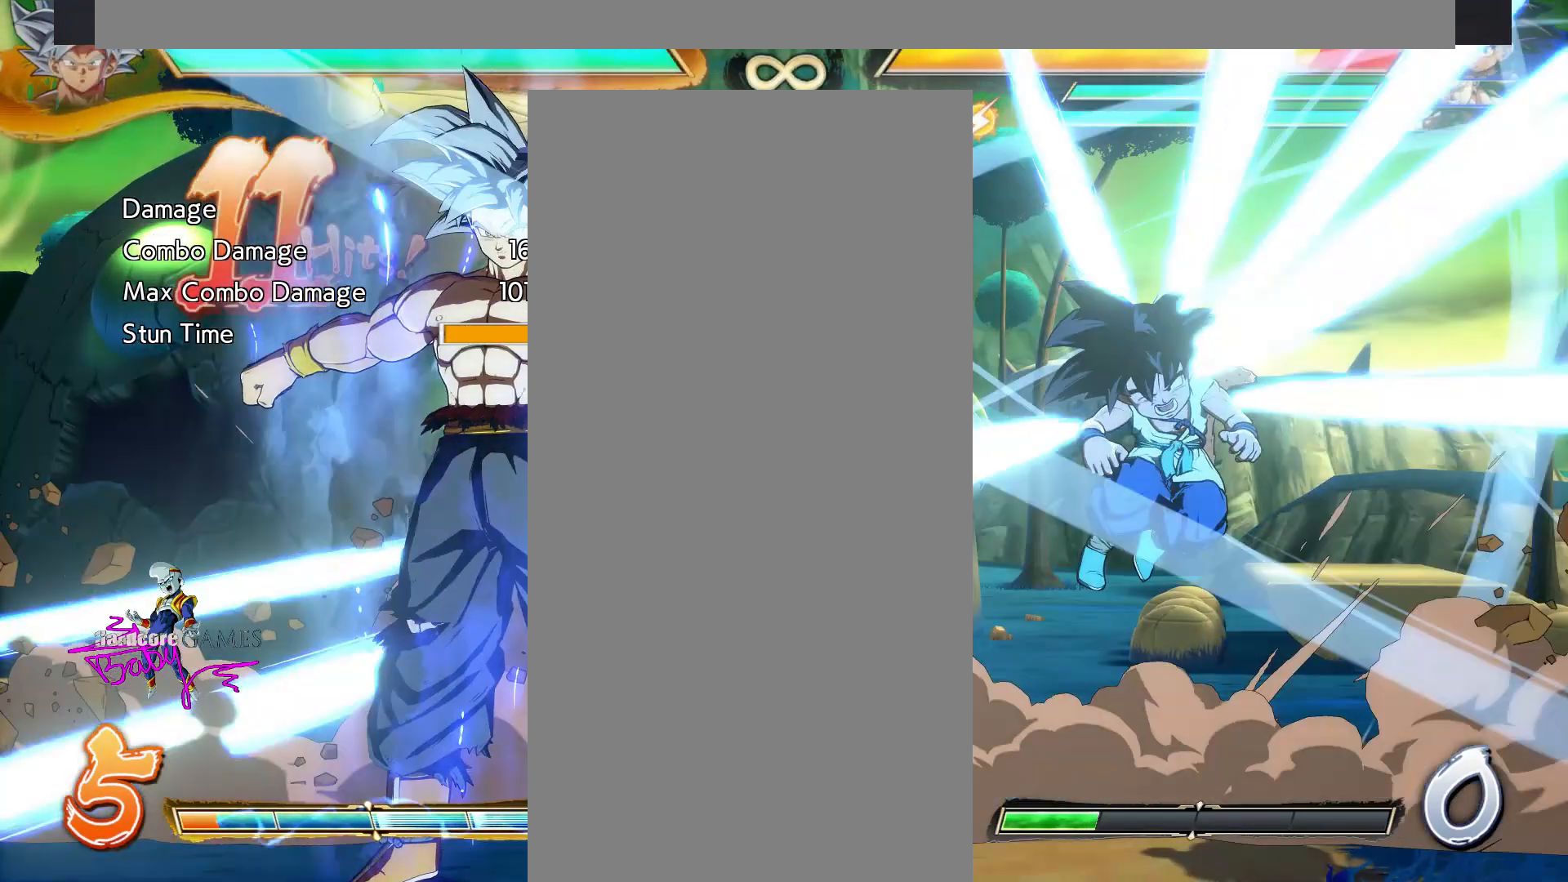
{"buttons": ["CIRCLE"], "events": [[483, "CIRCLE", "down"]]}
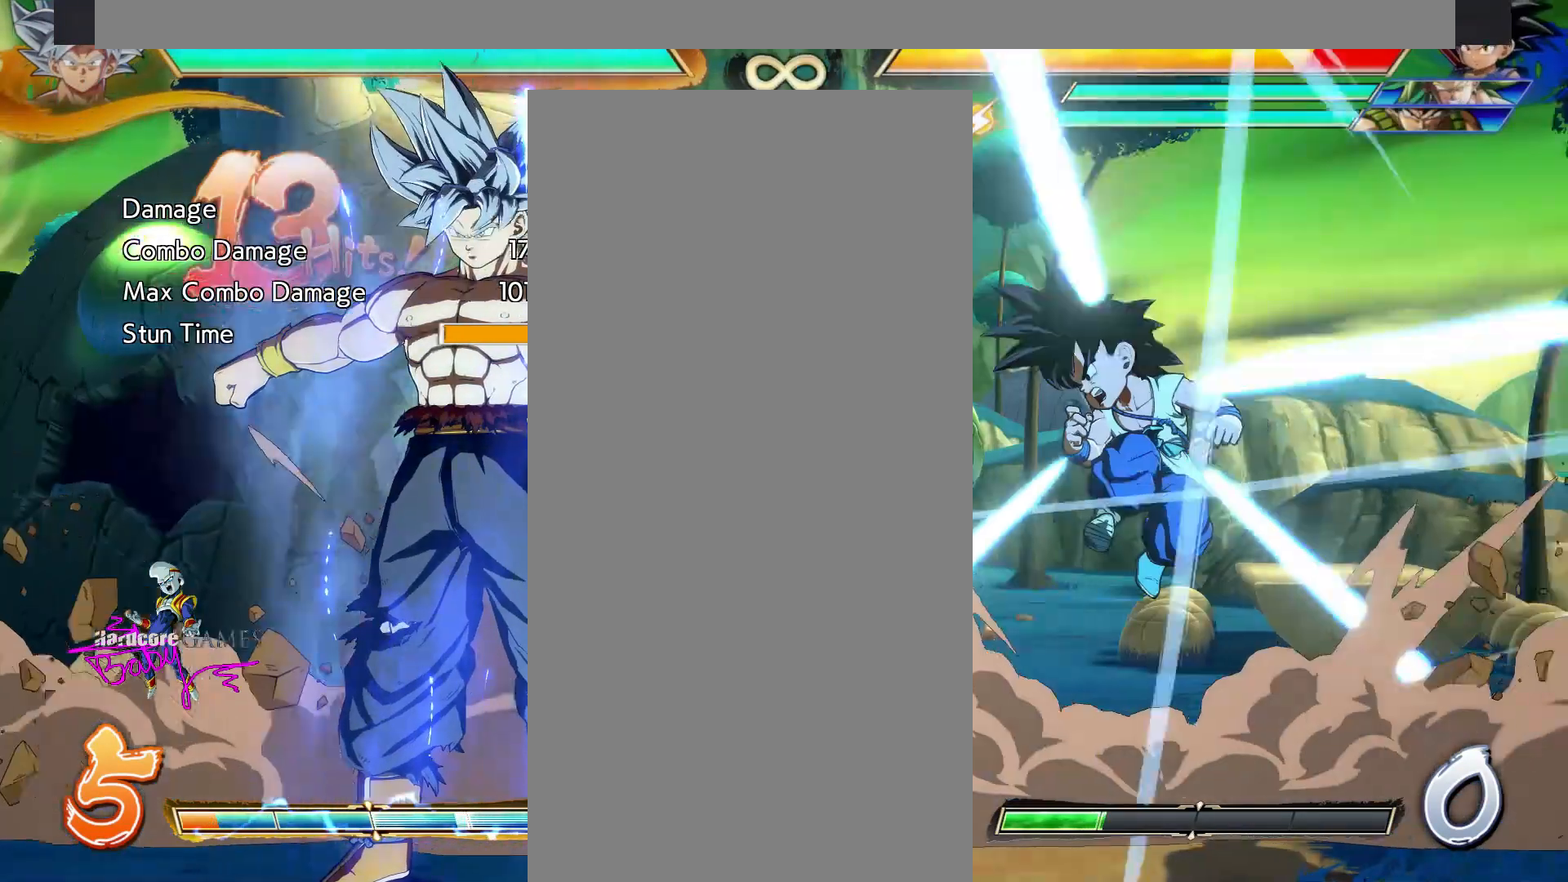
{"buttons": [], "events": [[50, "CIRCLE", "up"]]}
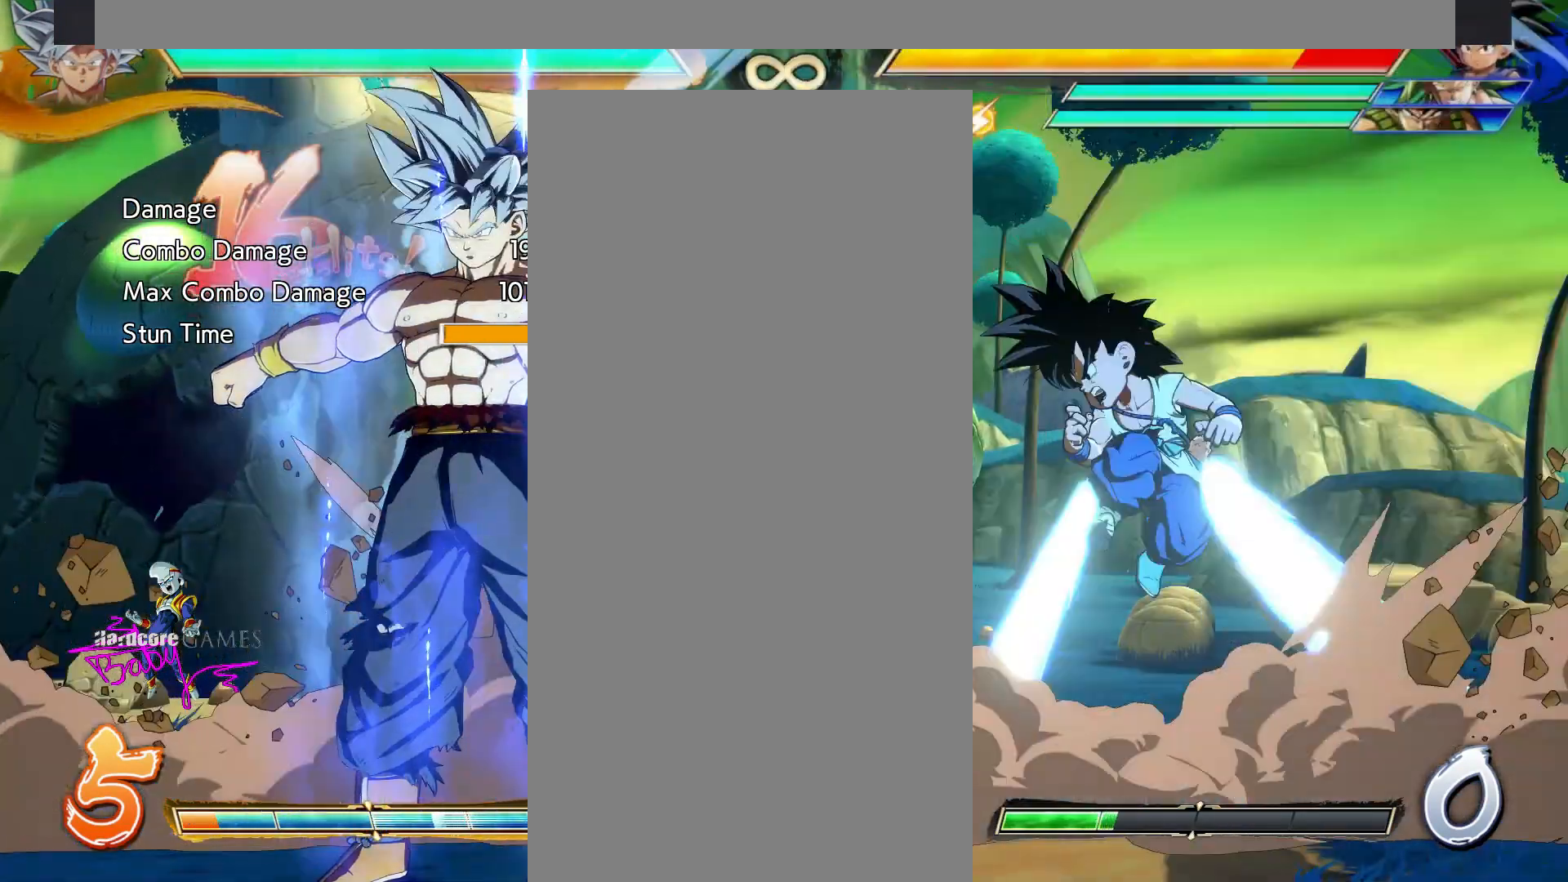
{"buttons": []}
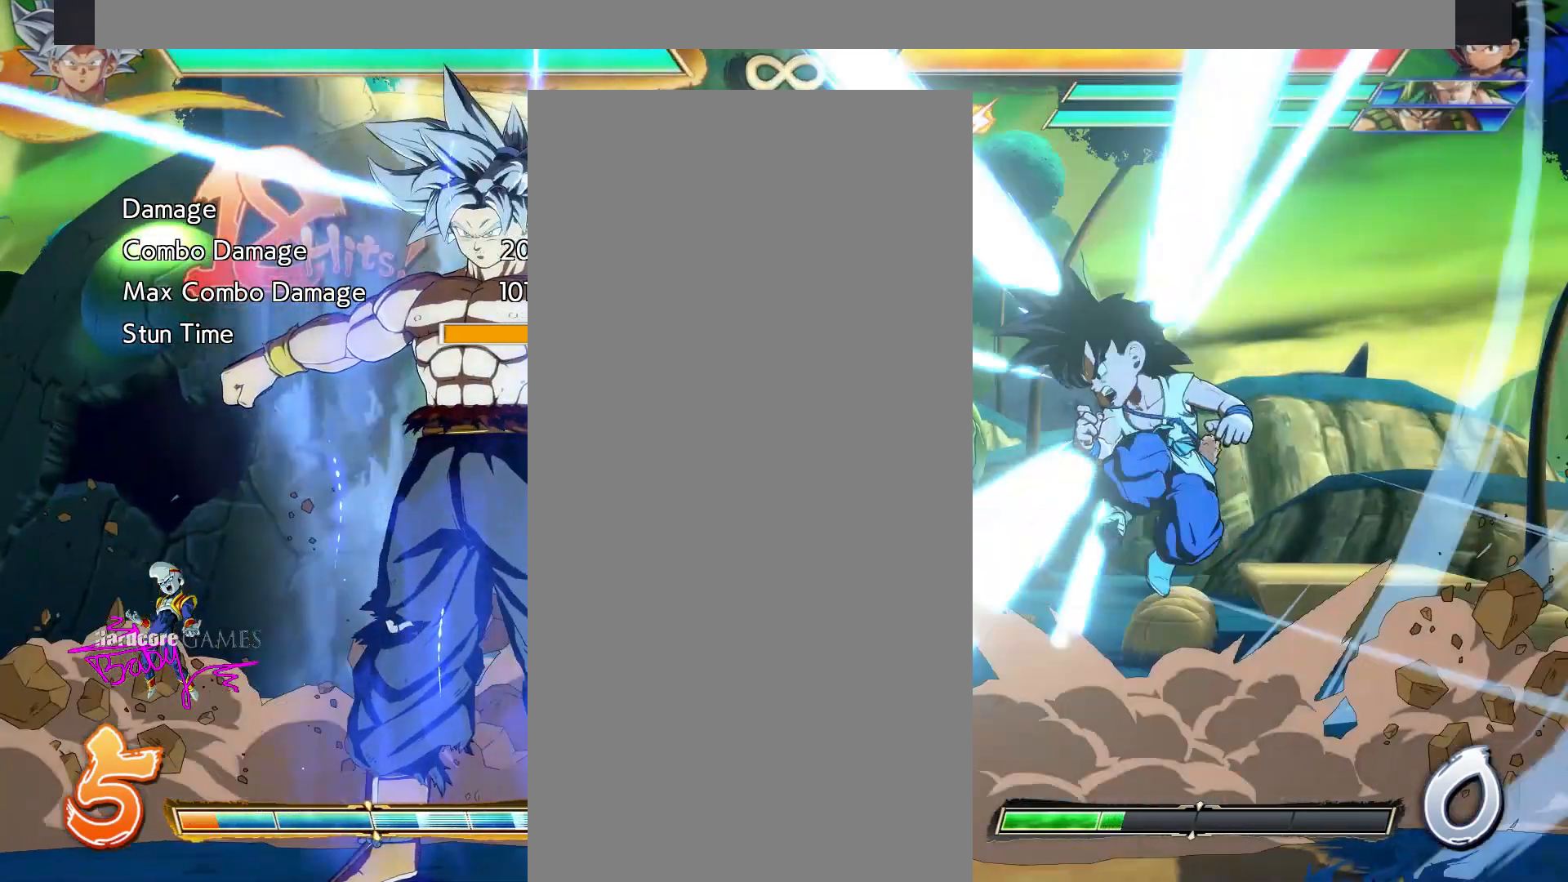
{"buttons": ["CIRCLE"], "events": [[267, "CIRCLE", "down"]]}
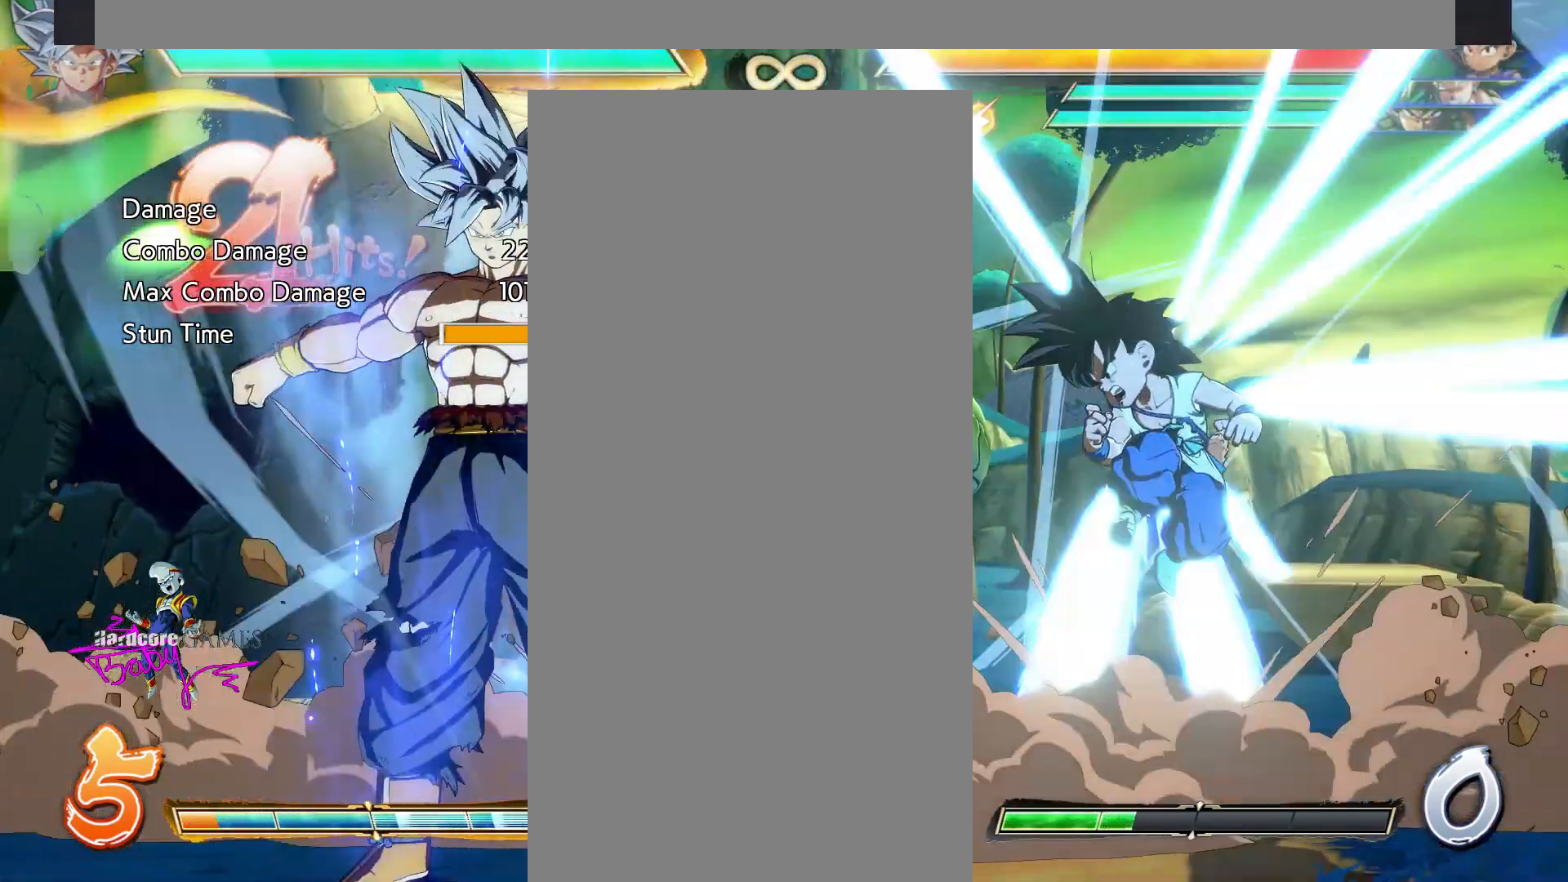
{"buttons": ["CIRCLE"], "events": [[83, "CIRCLE", "up"], [417, "CIRCLE", "down"]]}
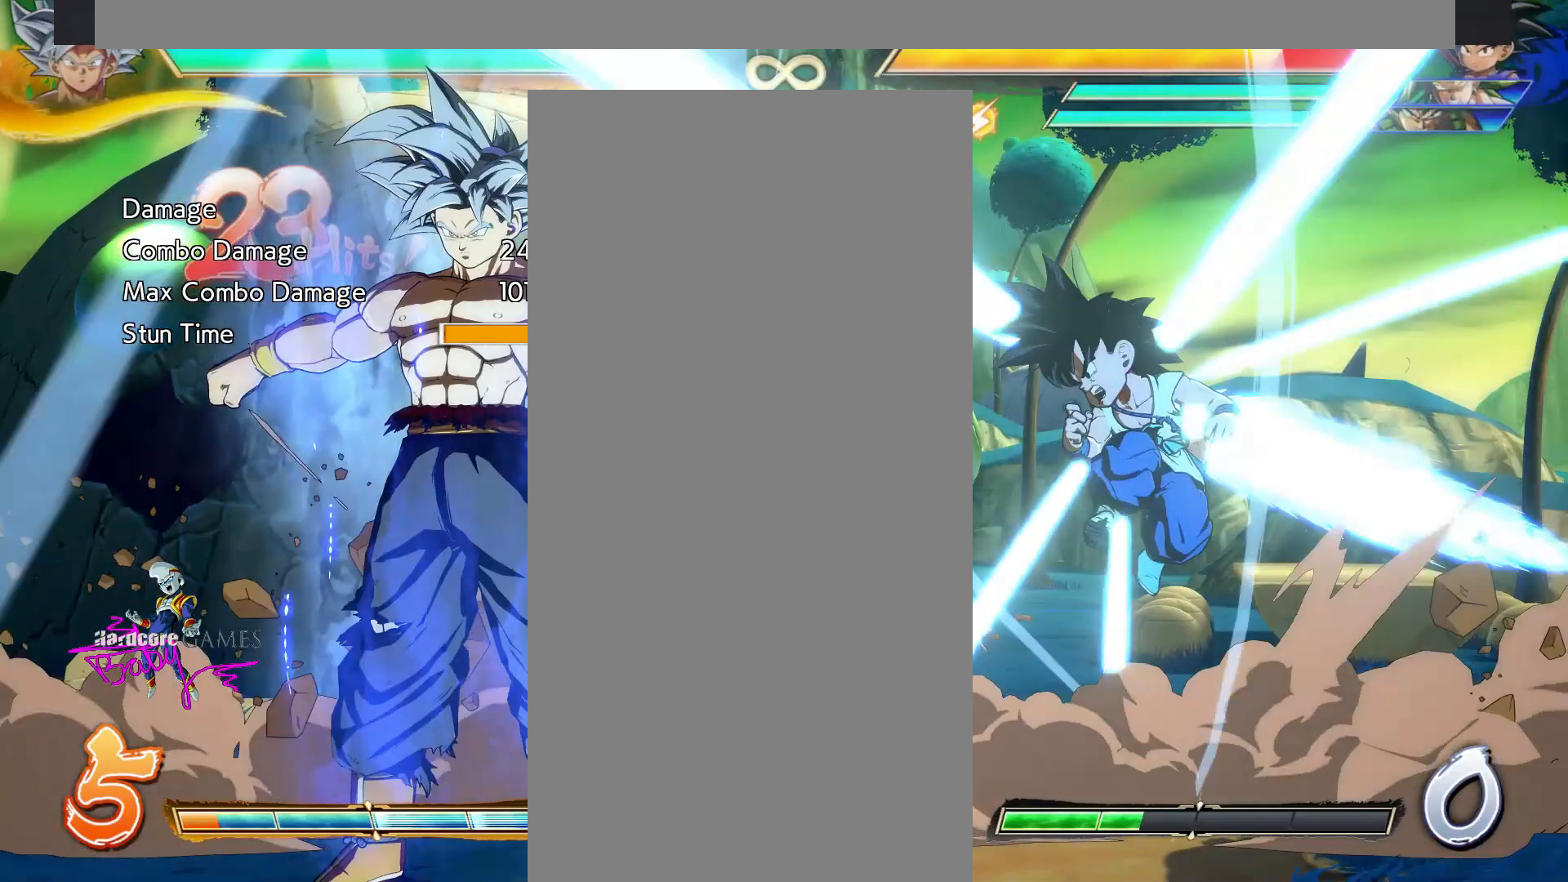
{"buttons": ["CIRCLE"], "events": [[33, "CIRCLE", "up"], [167, "CIRCLE", "down"], [233, "CIRCLE", "up"], [483, "CIRCLE", "down"]]}
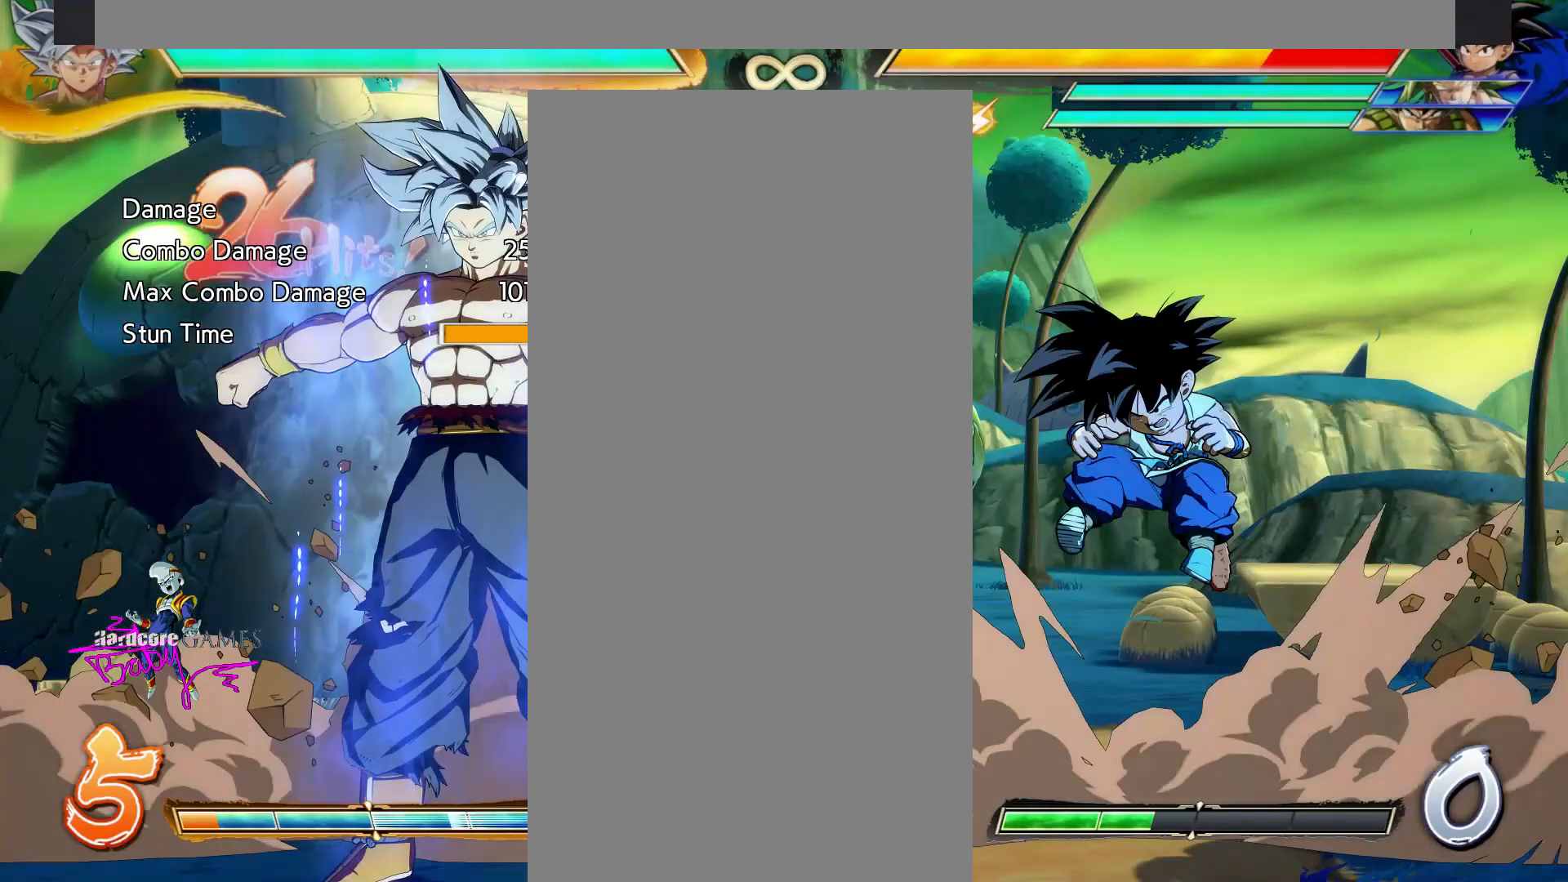
{"buttons": []}
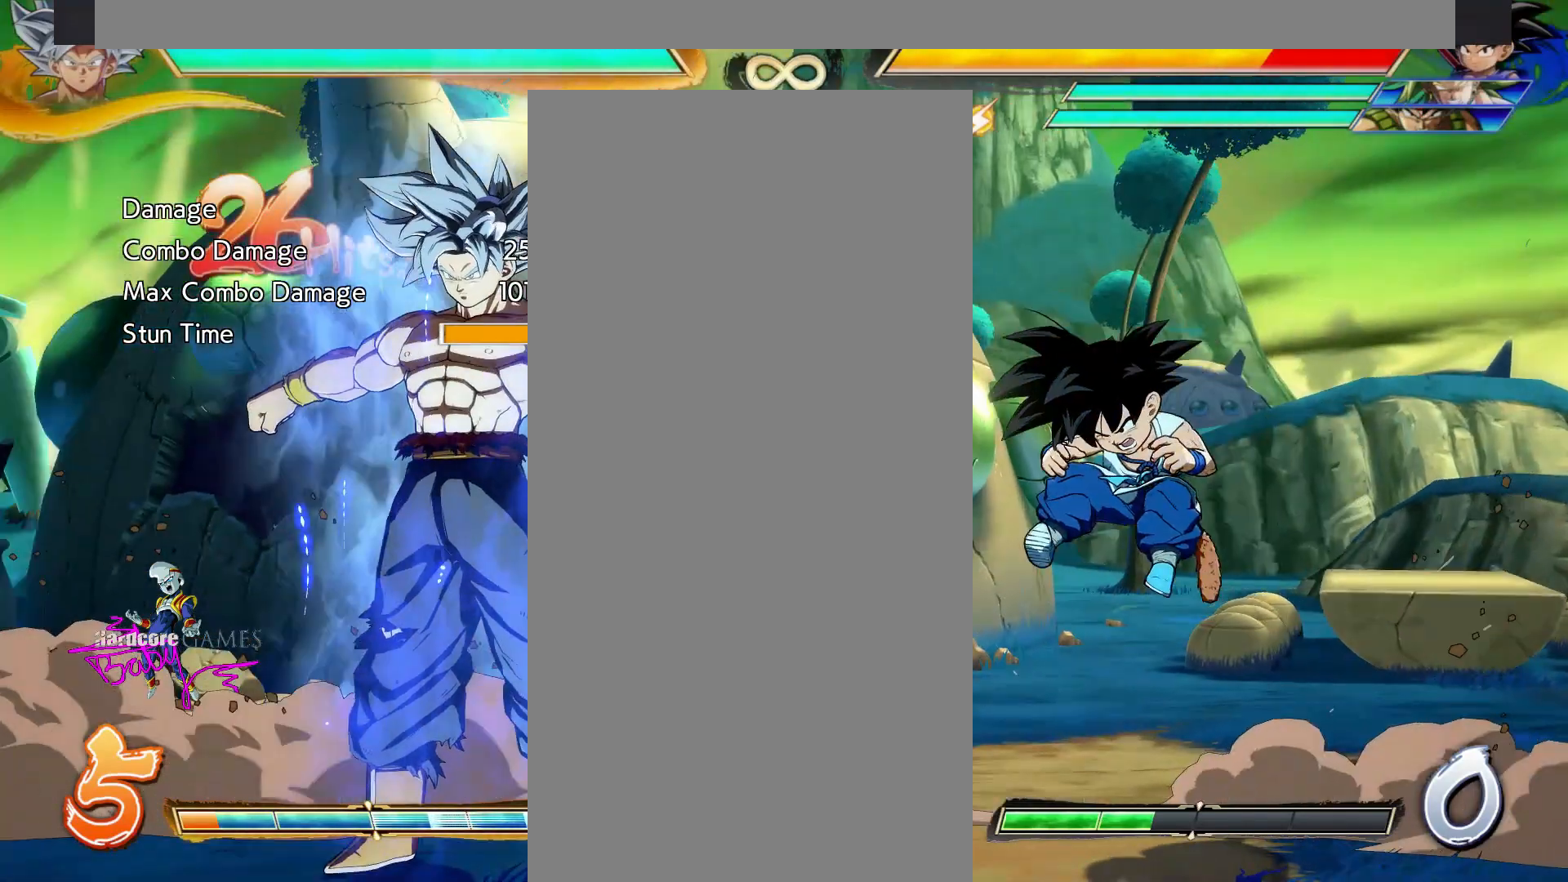
{"buttons": [], "events": []}
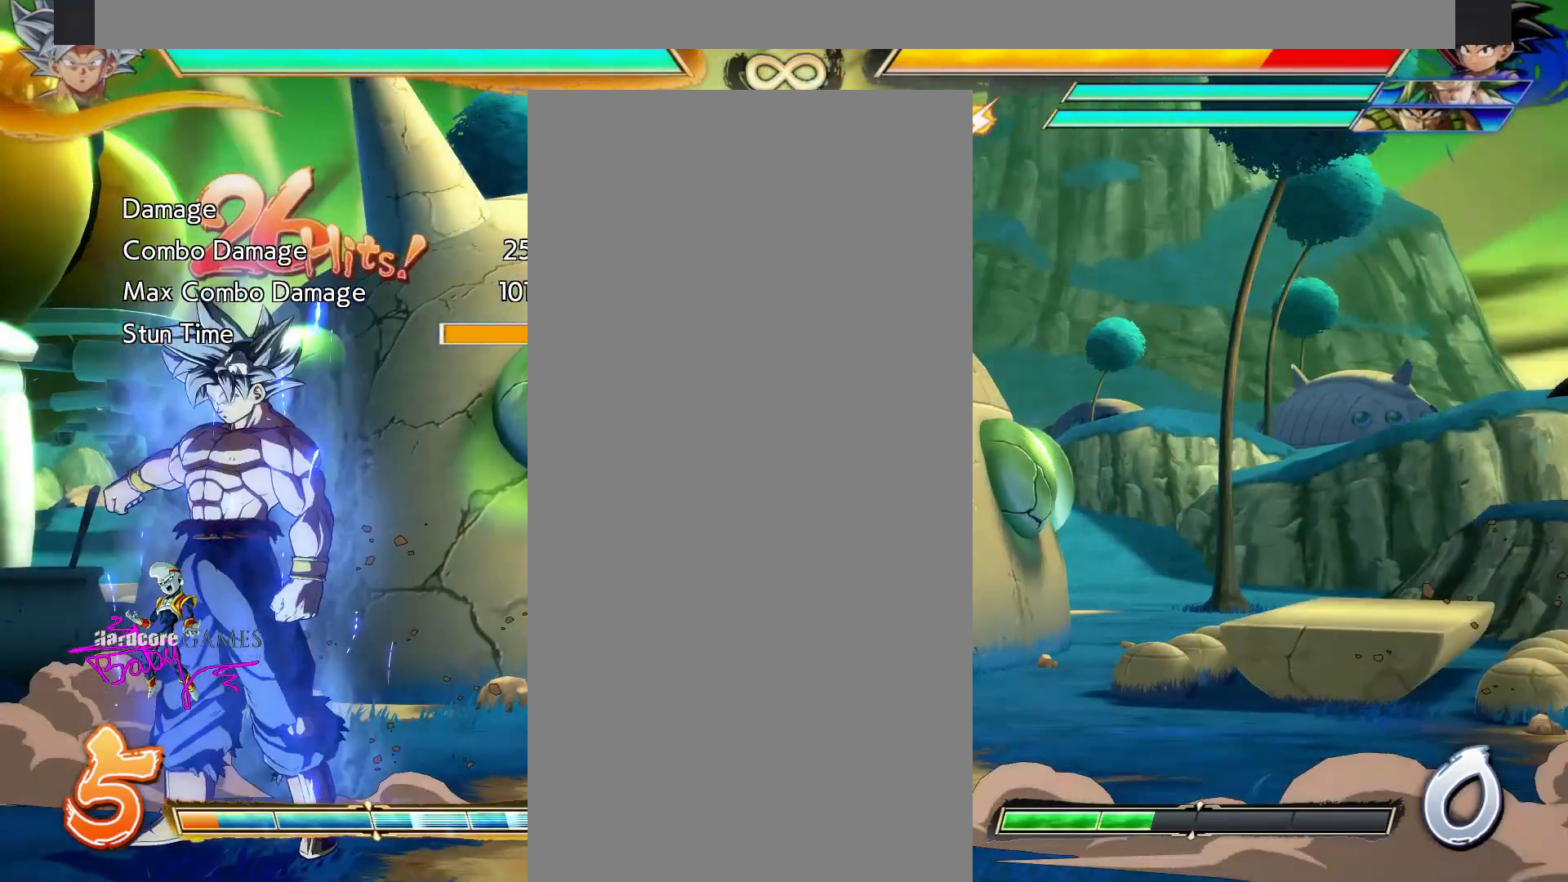
{"buttons": [], "events": []}
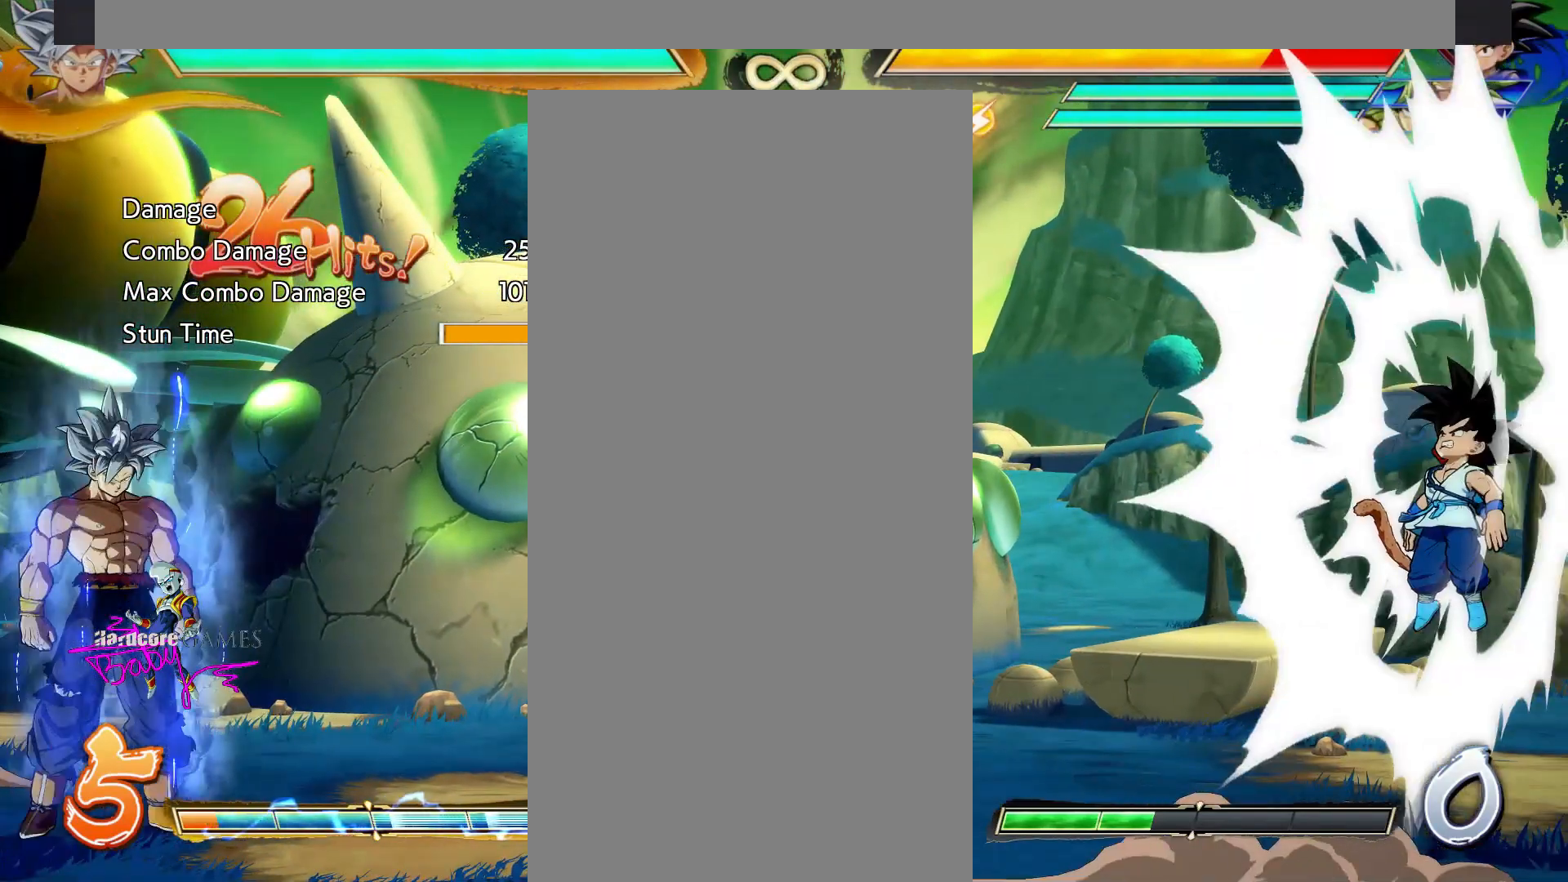
{"buttons": ["TRIANGLE", "DPAD_DOWN"], "events": [[233, "DPAD_DOWN", "down"], [233, "TRIANGLE", "down"]]}
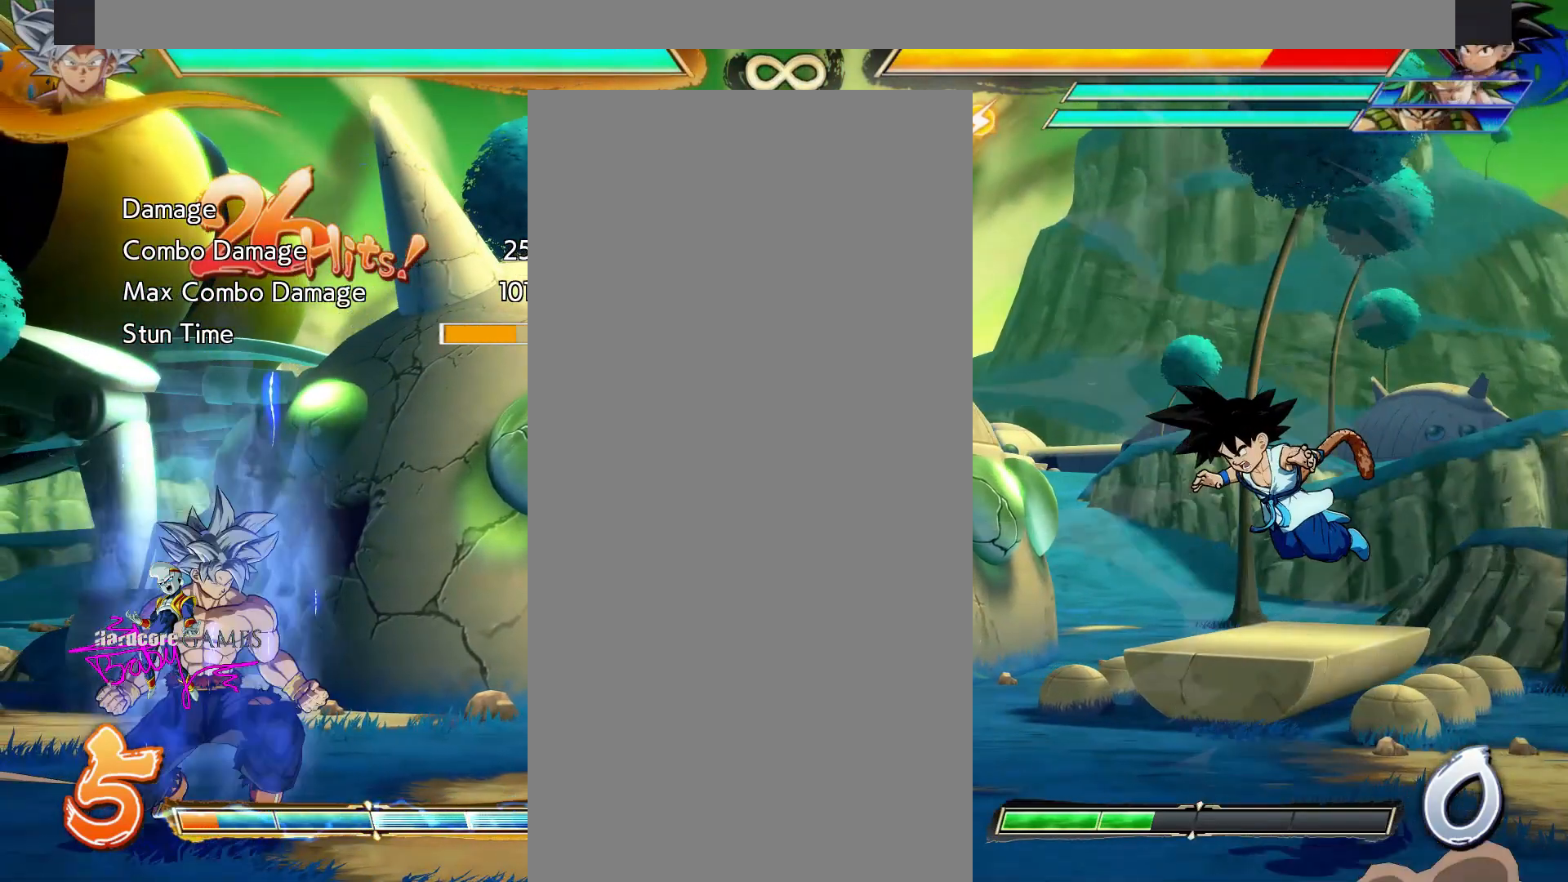
{"buttons": ["TRIANGLE", "DPAD_DOWN"], "events": []}